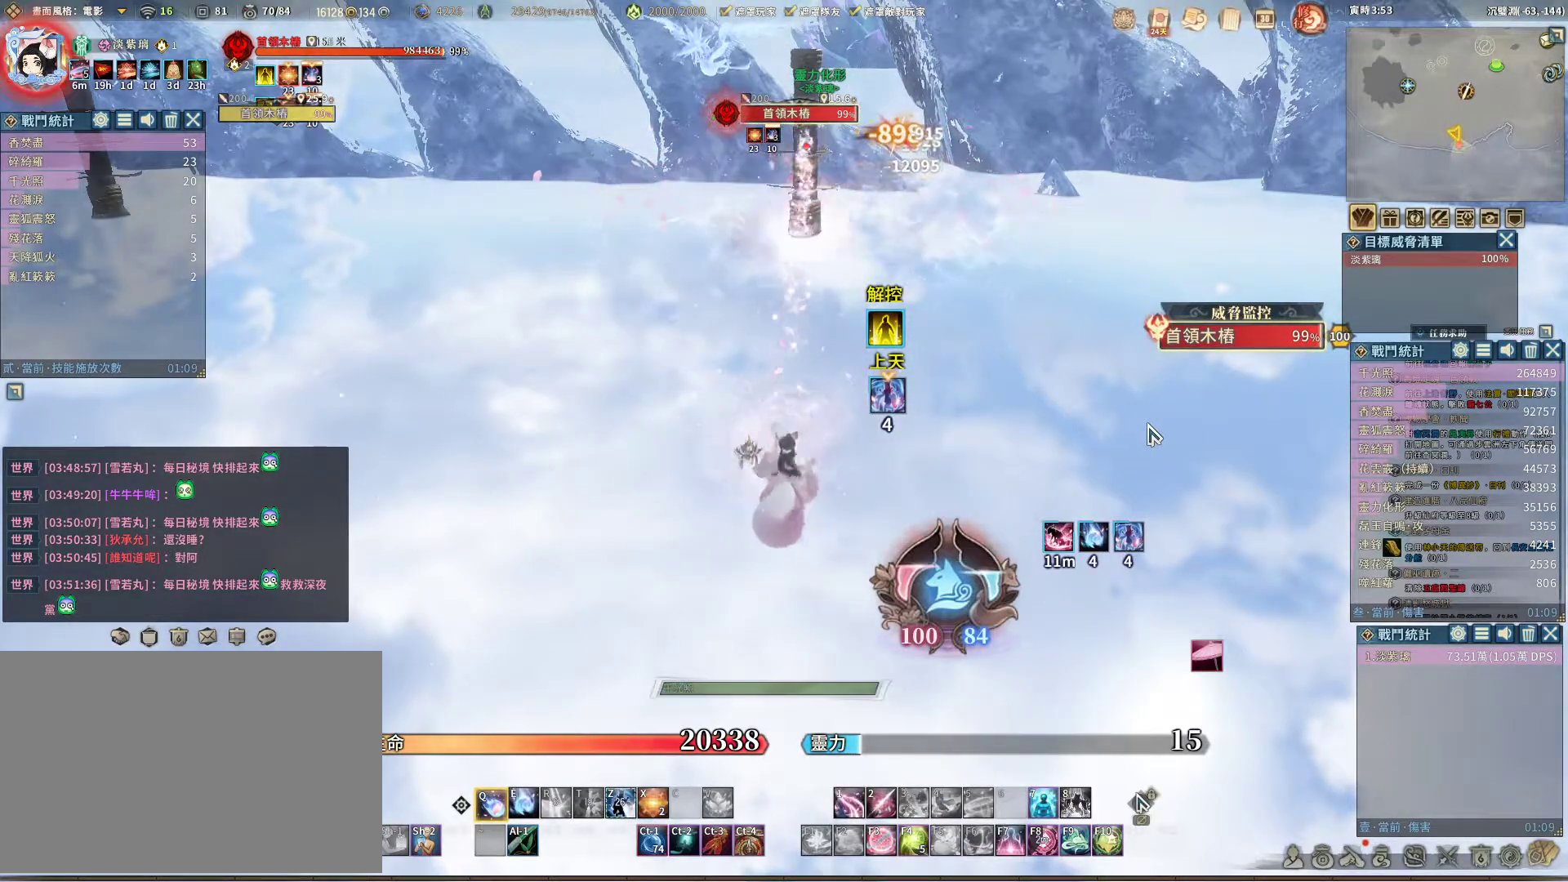
Gameplay with keyboard and mouse; each line is a JSON object with the keys and mouse buttons held at the frame after it. "events" lists presses ("down") and releases ("up") of "1", "2", "3", "4", "5", "a", "alt", "c", "caps_lock", "ctrl", "d", "e", "f", "g", "q", "r", "s", "shift", "space", "t", "tab", "v", "w", "x", "z", "mouse_left", "mouse_wheel" and "mouse_right" between this image and that frame as [ms after this image, input, new state], when the widget could be followed in between. "mouse_left", "mouse_wheel", "mouse_right" = the "left", "wheel", "right" buttons of the "mouse" list. No other keys are recorded. "wheel" means that the mouse wheel is clicked or scrolled. Not read: mouse_move.
{"keys": ["q"], "mouse": [], "events": [[250, "e", "down"], [300, "e", "up"]]}
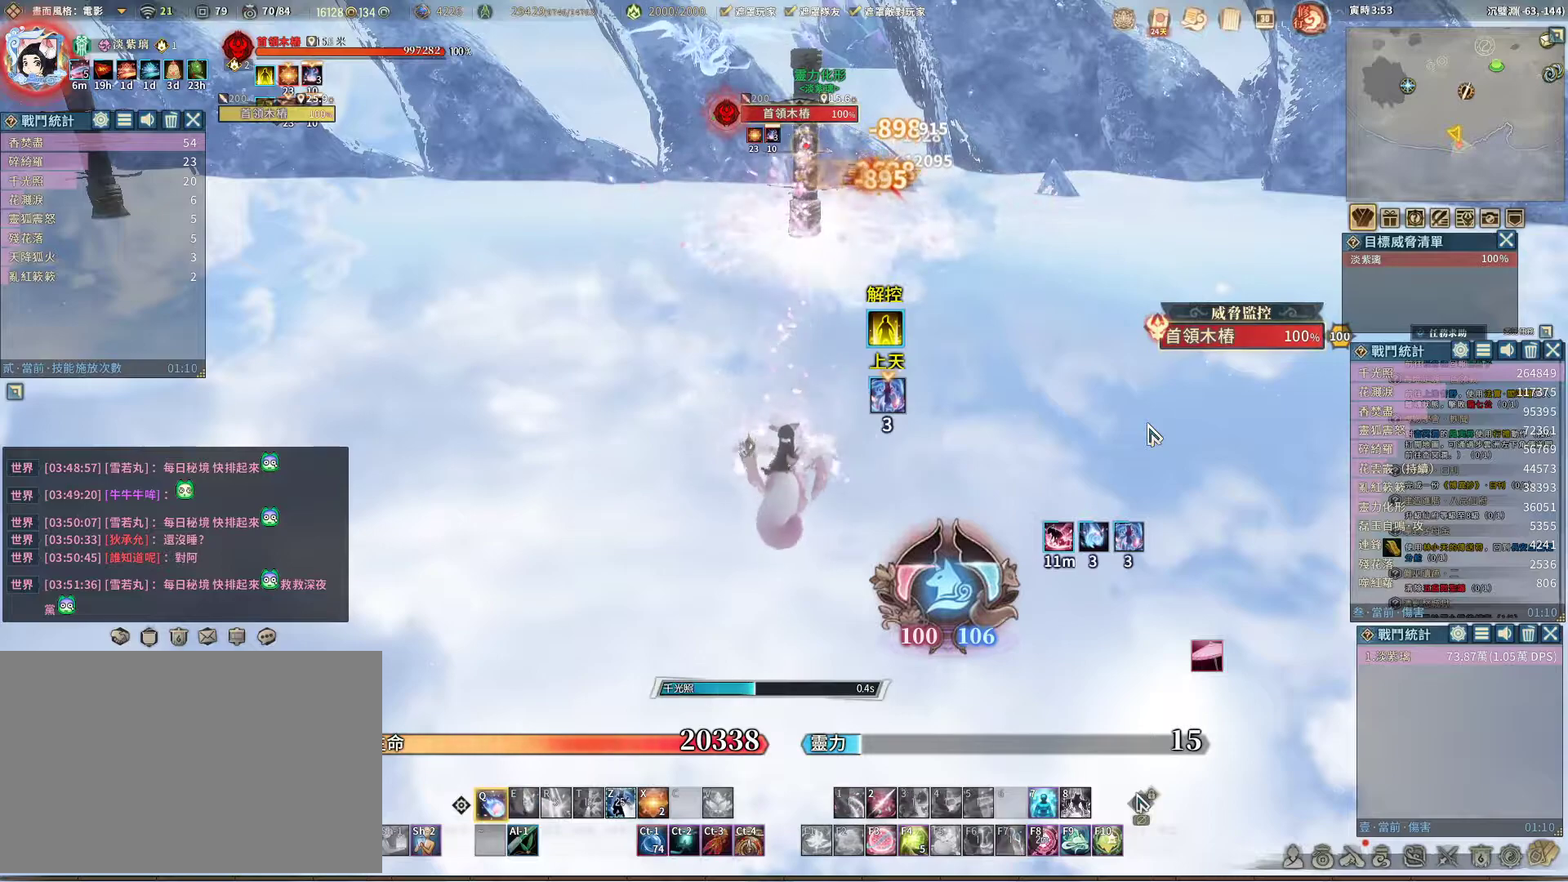
{"keys": ["q"], "mouse": [], "events": []}
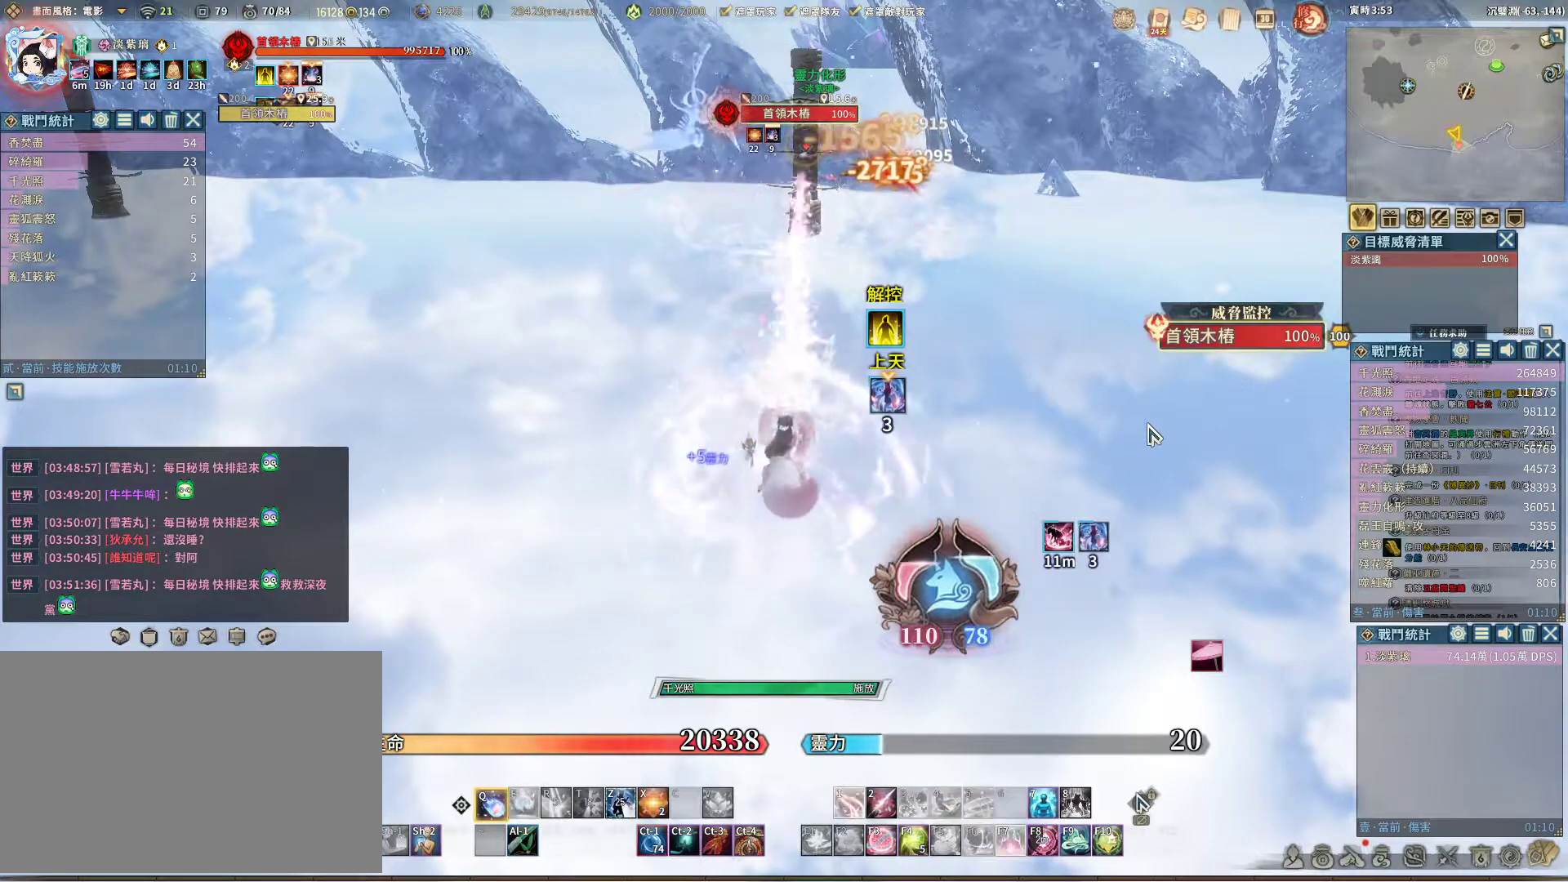
{"keys": ["q"], "mouse": [], "events": []}
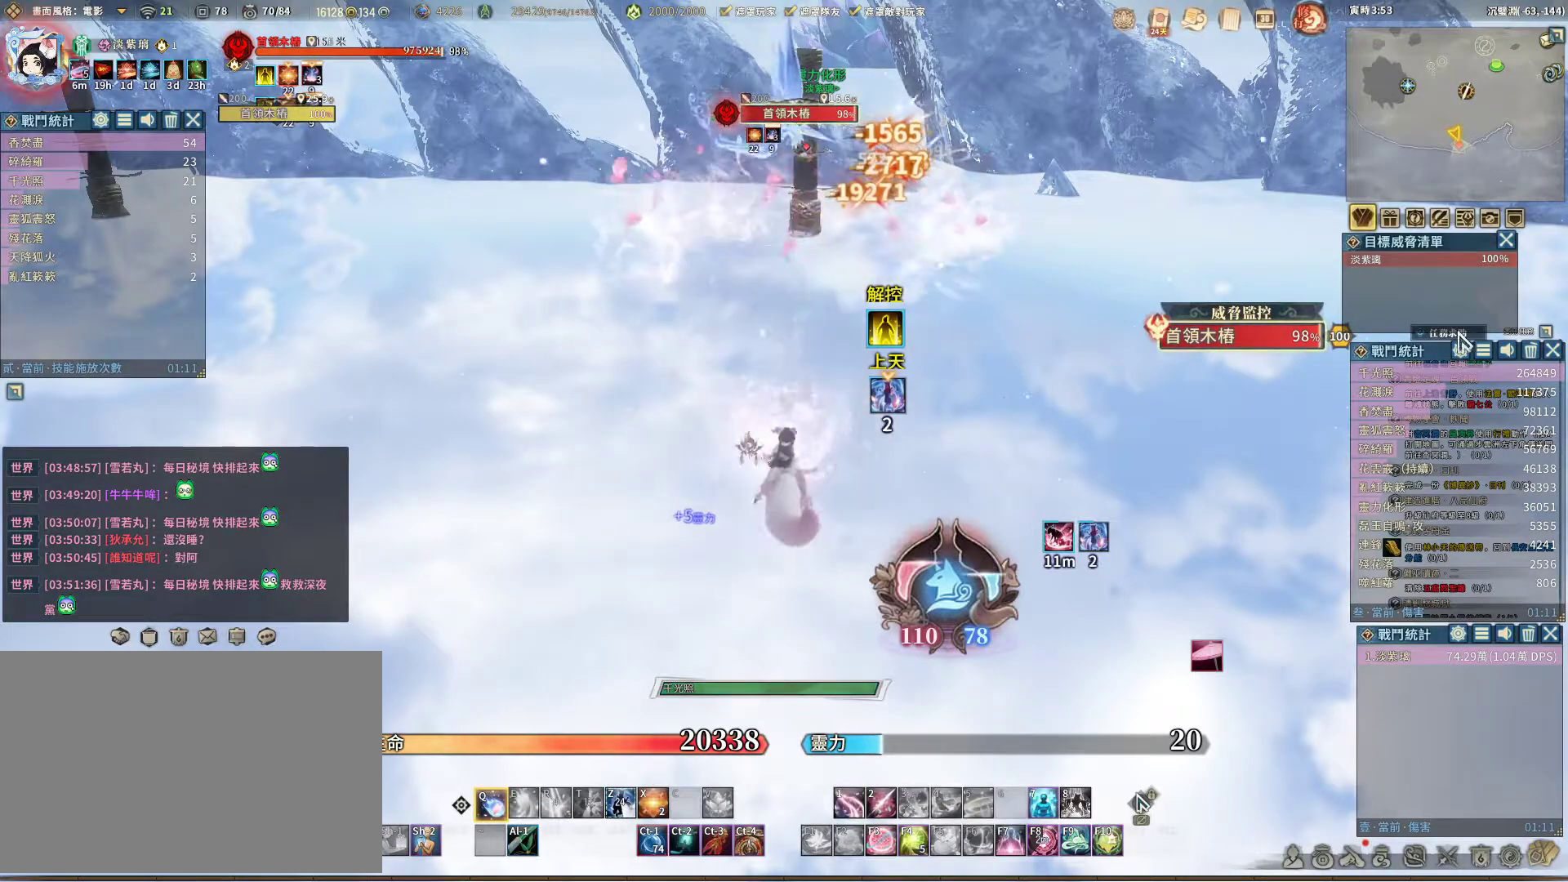
{"keys": ["q"], "mouse": [], "events": []}
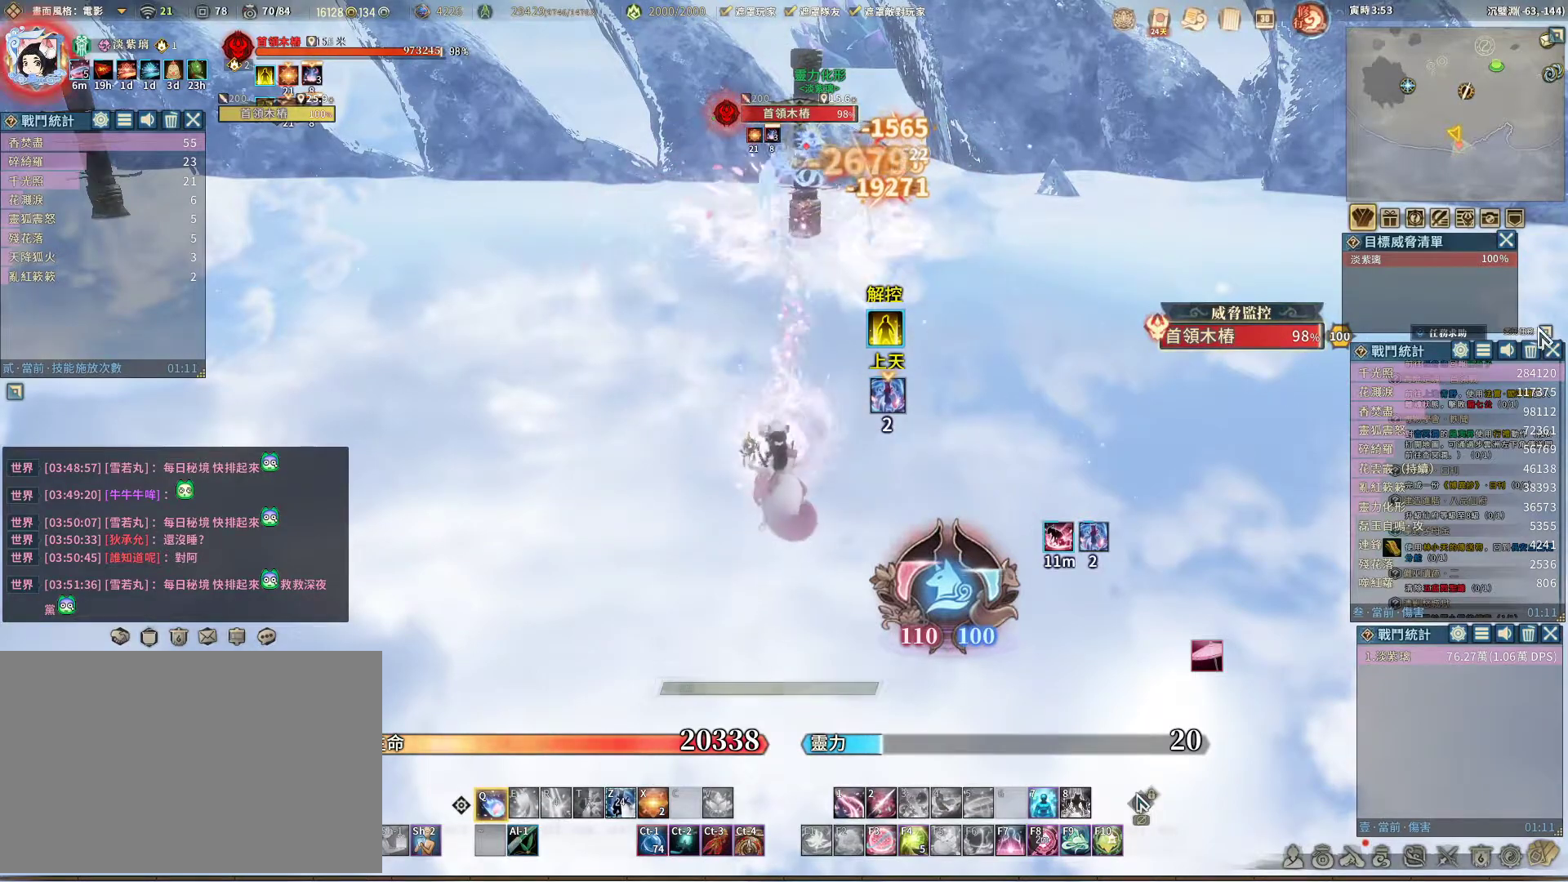
{"keys": ["q"], "mouse": [], "events": [[217, "mouse_left", "down"], [267, "mouse_left", "up"]]}
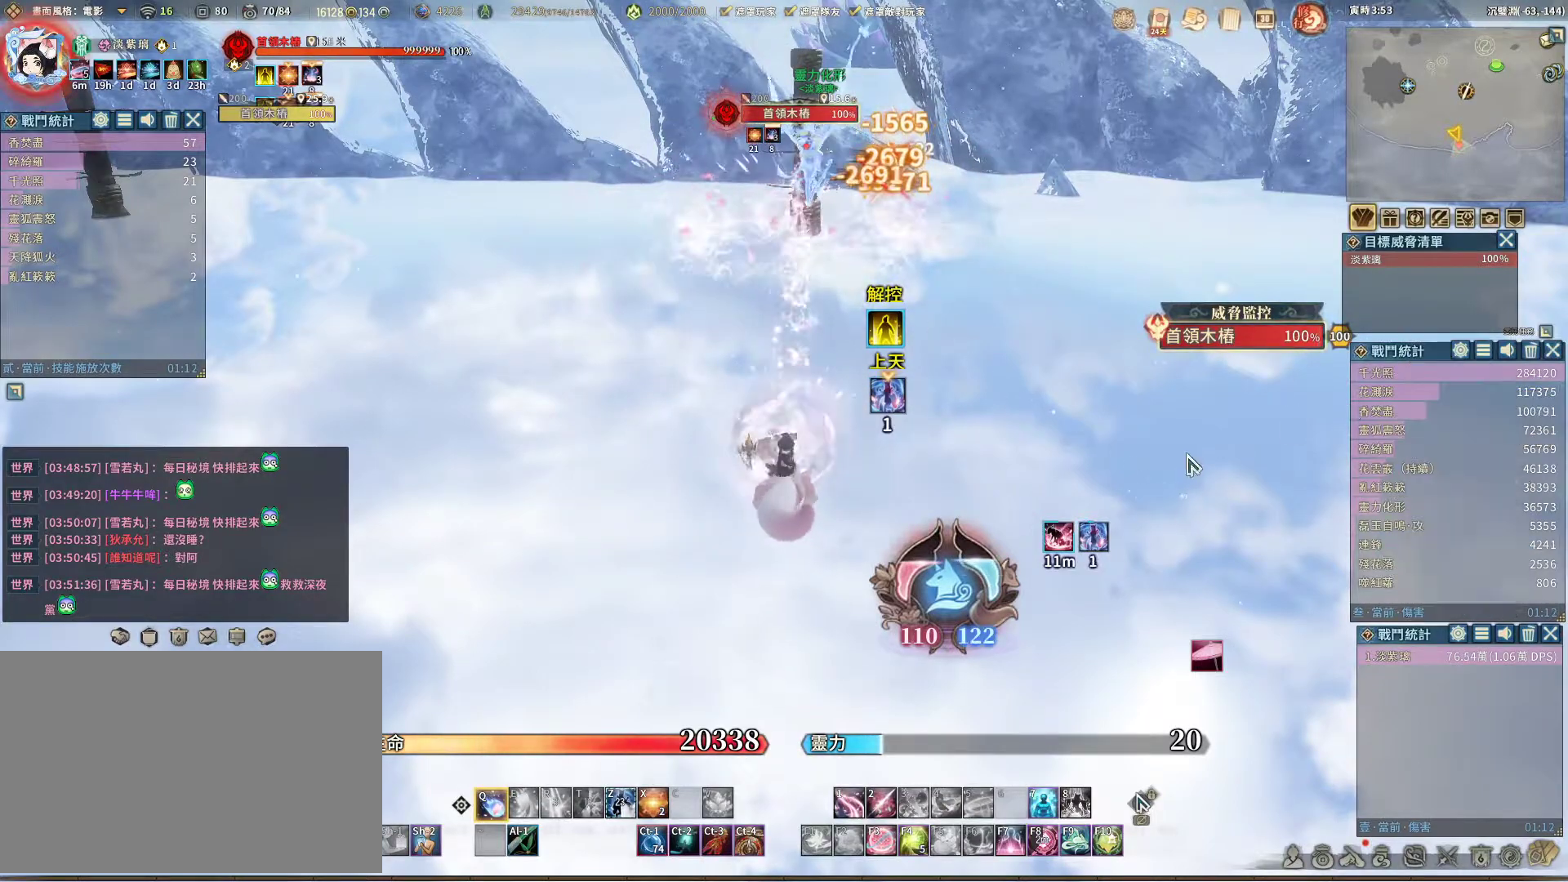
{"keys": ["q"], "mouse": [], "events": []}
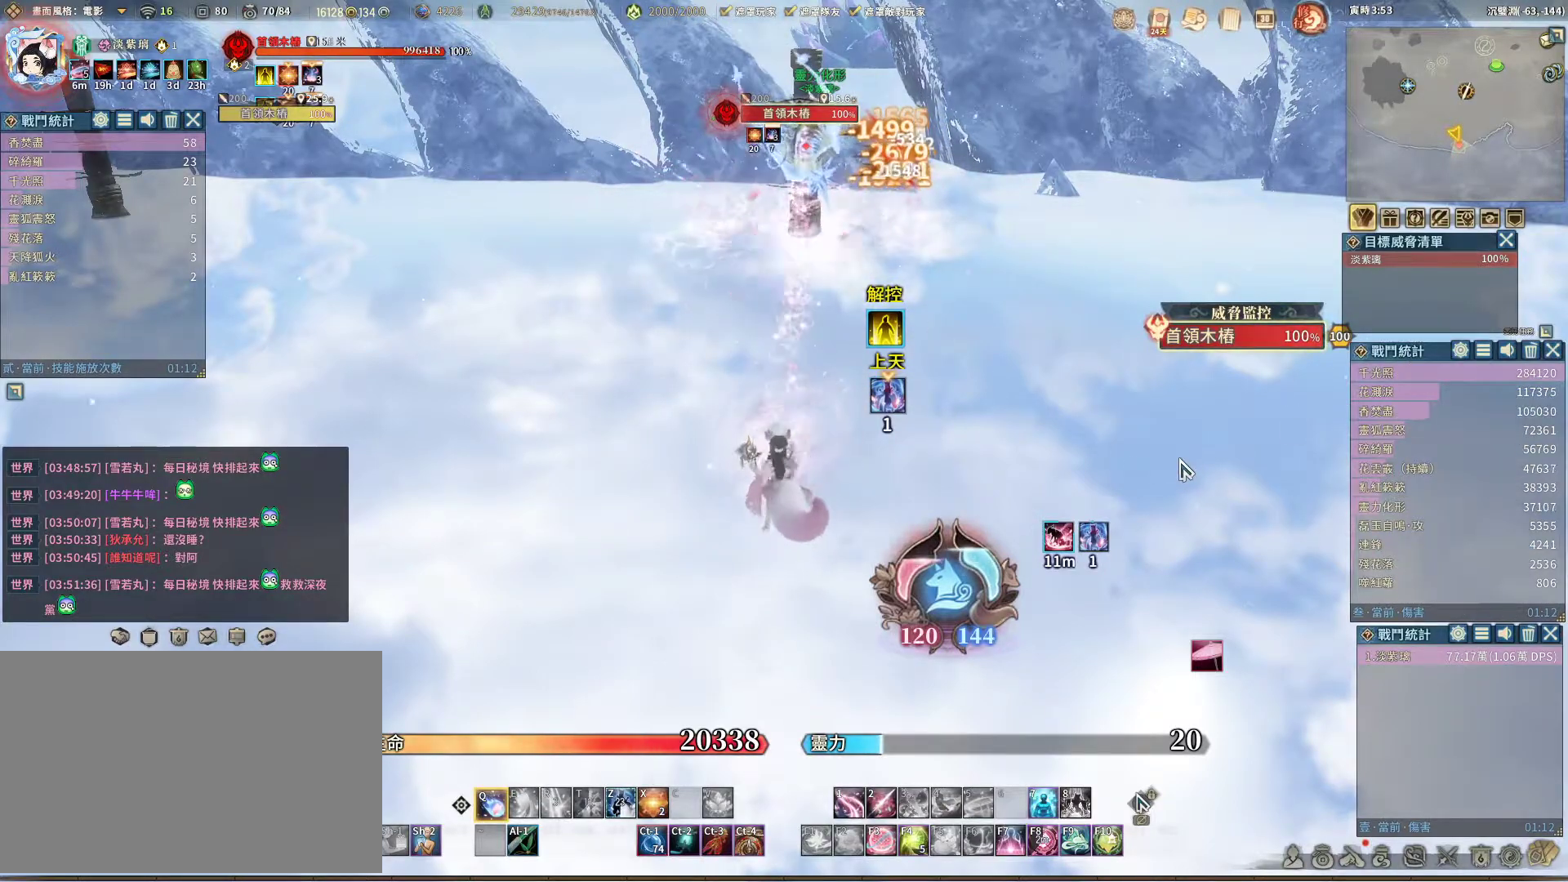
{"keys": ["q"], "mouse": [], "events": []}
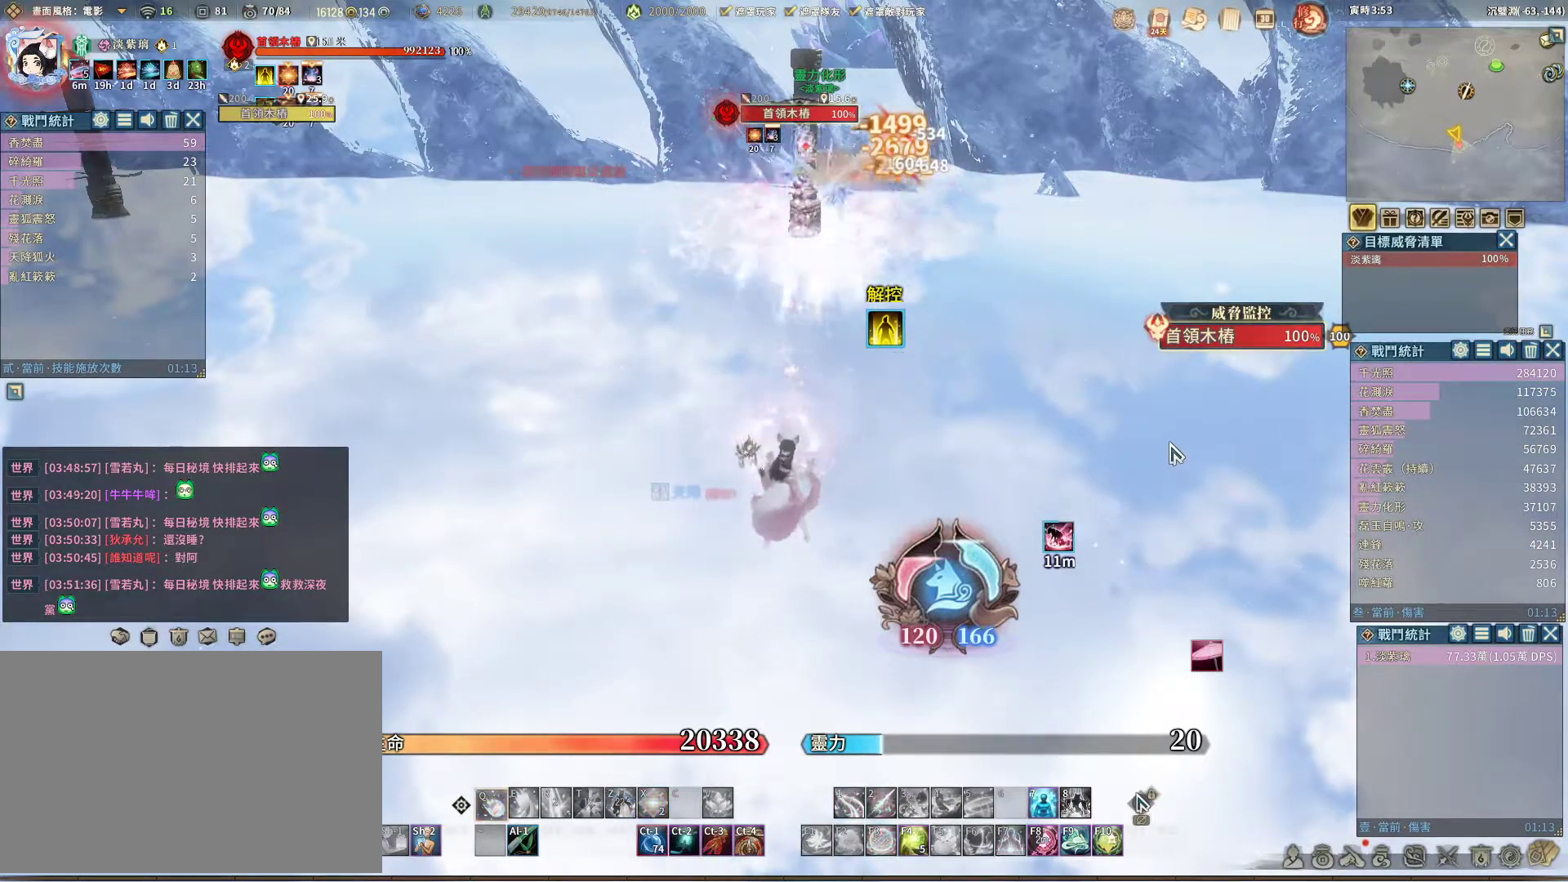
{"keys": ["q"], "mouse": [], "events": []}
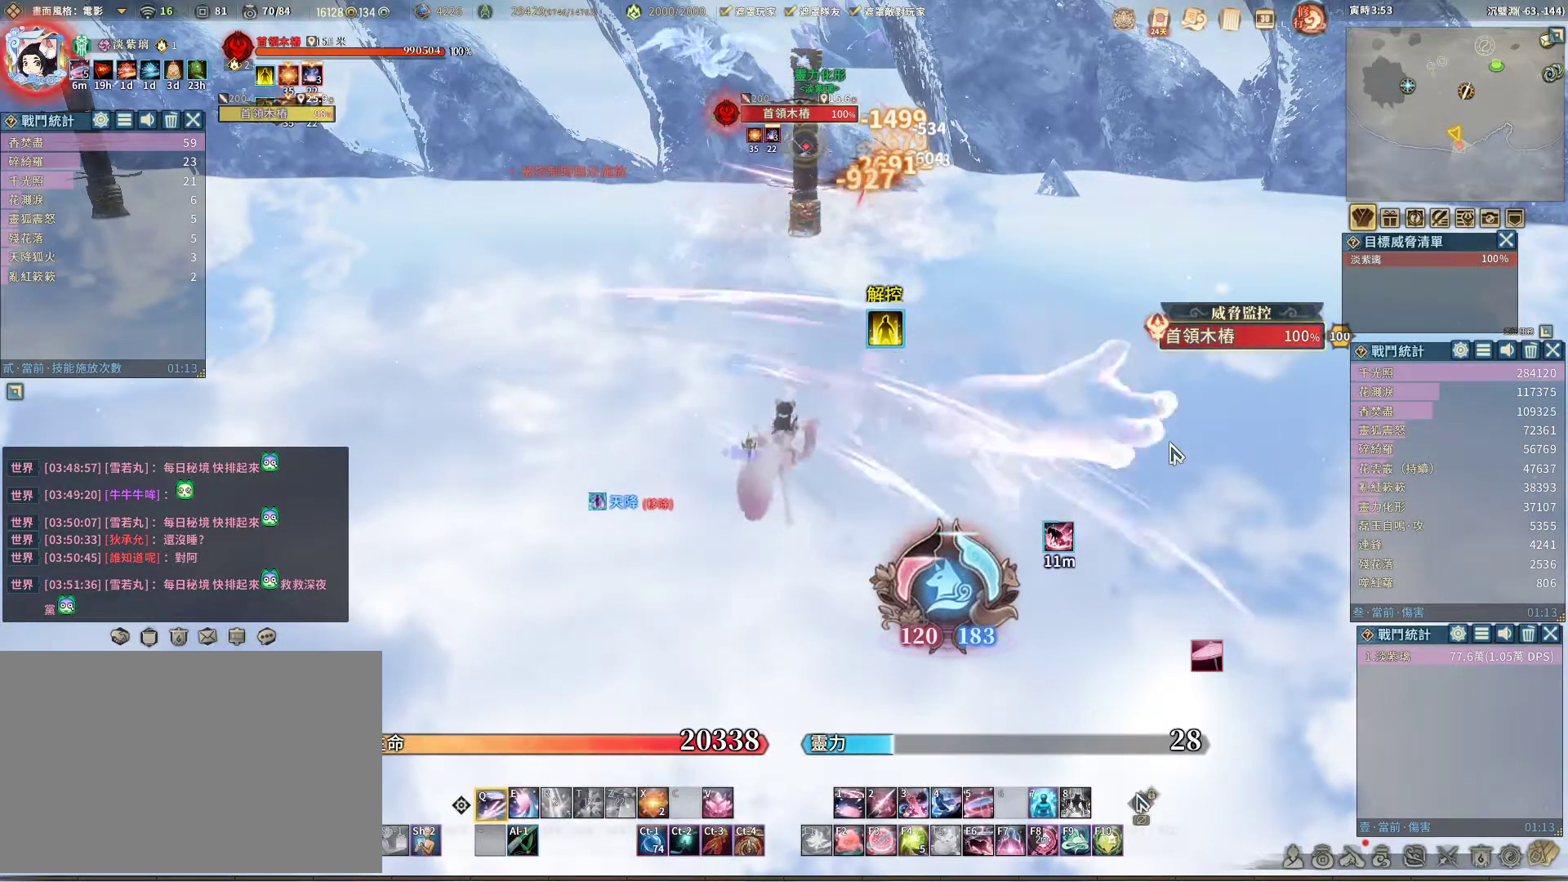
{"keys": ["q"], "mouse": [], "events": []}
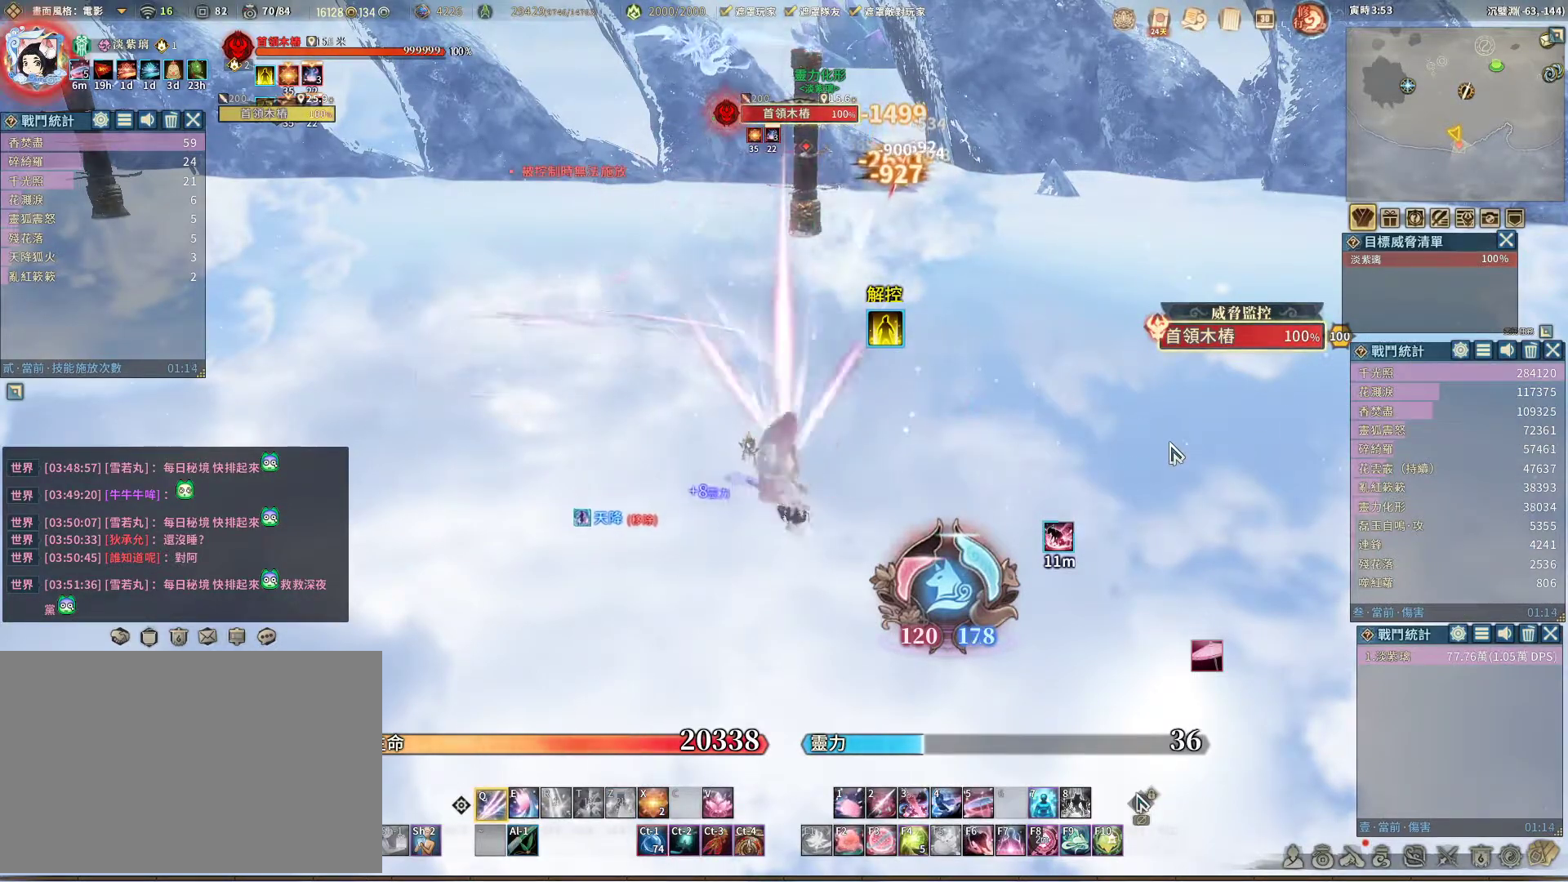
{"keys": ["q"], "mouse": [], "events": [[200, "q", "up"], [250, "space", "down"], [350, "q", "down"], [350, "space", "up"]]}
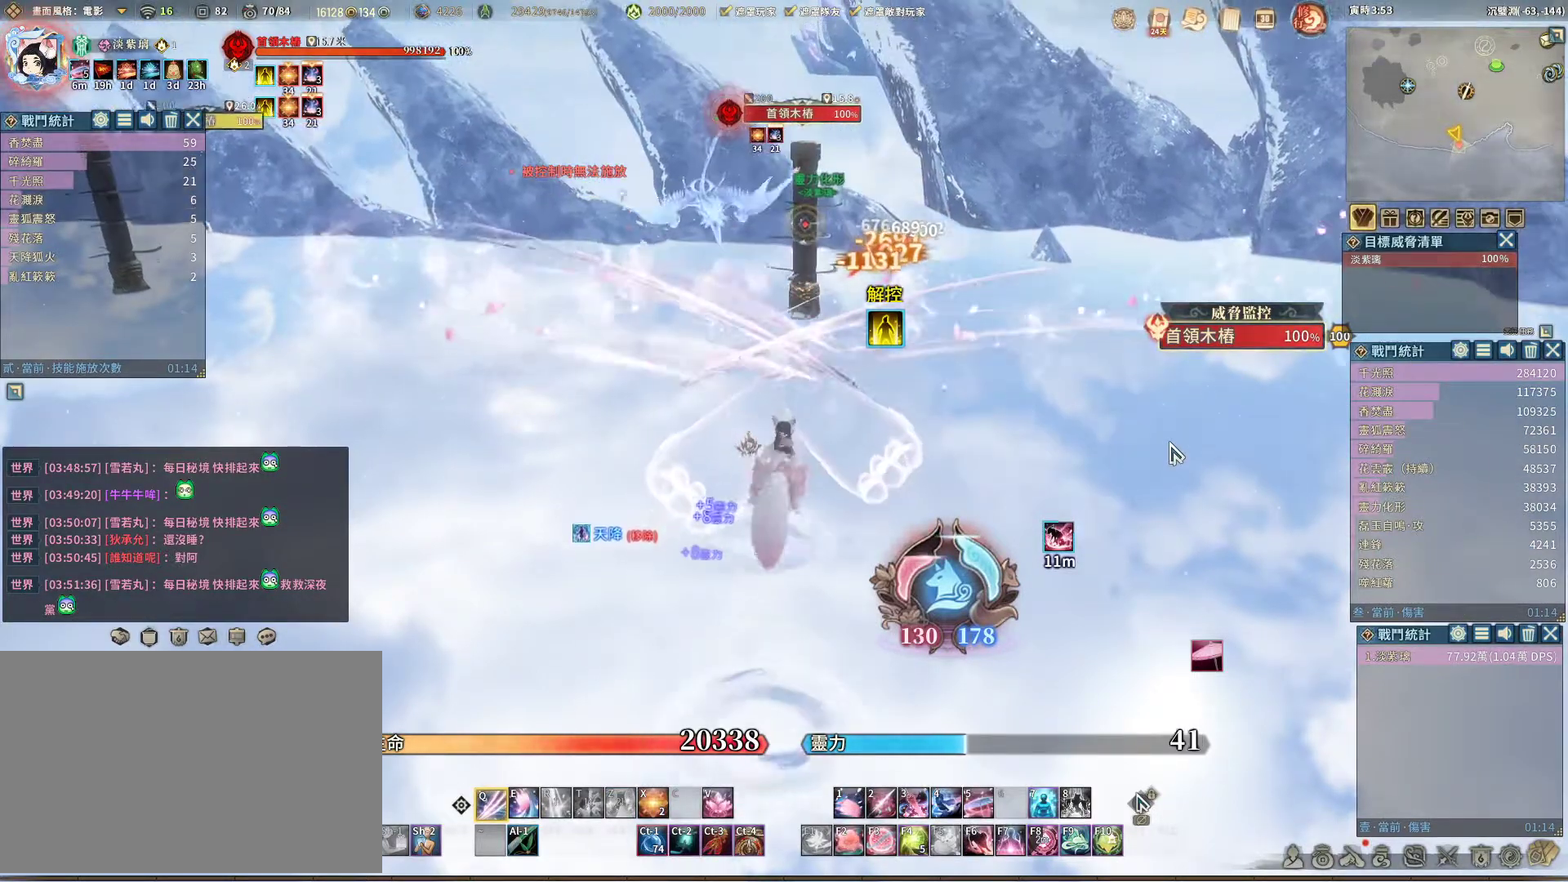
{"keys": ["q"], "mouse": [], "events": []}
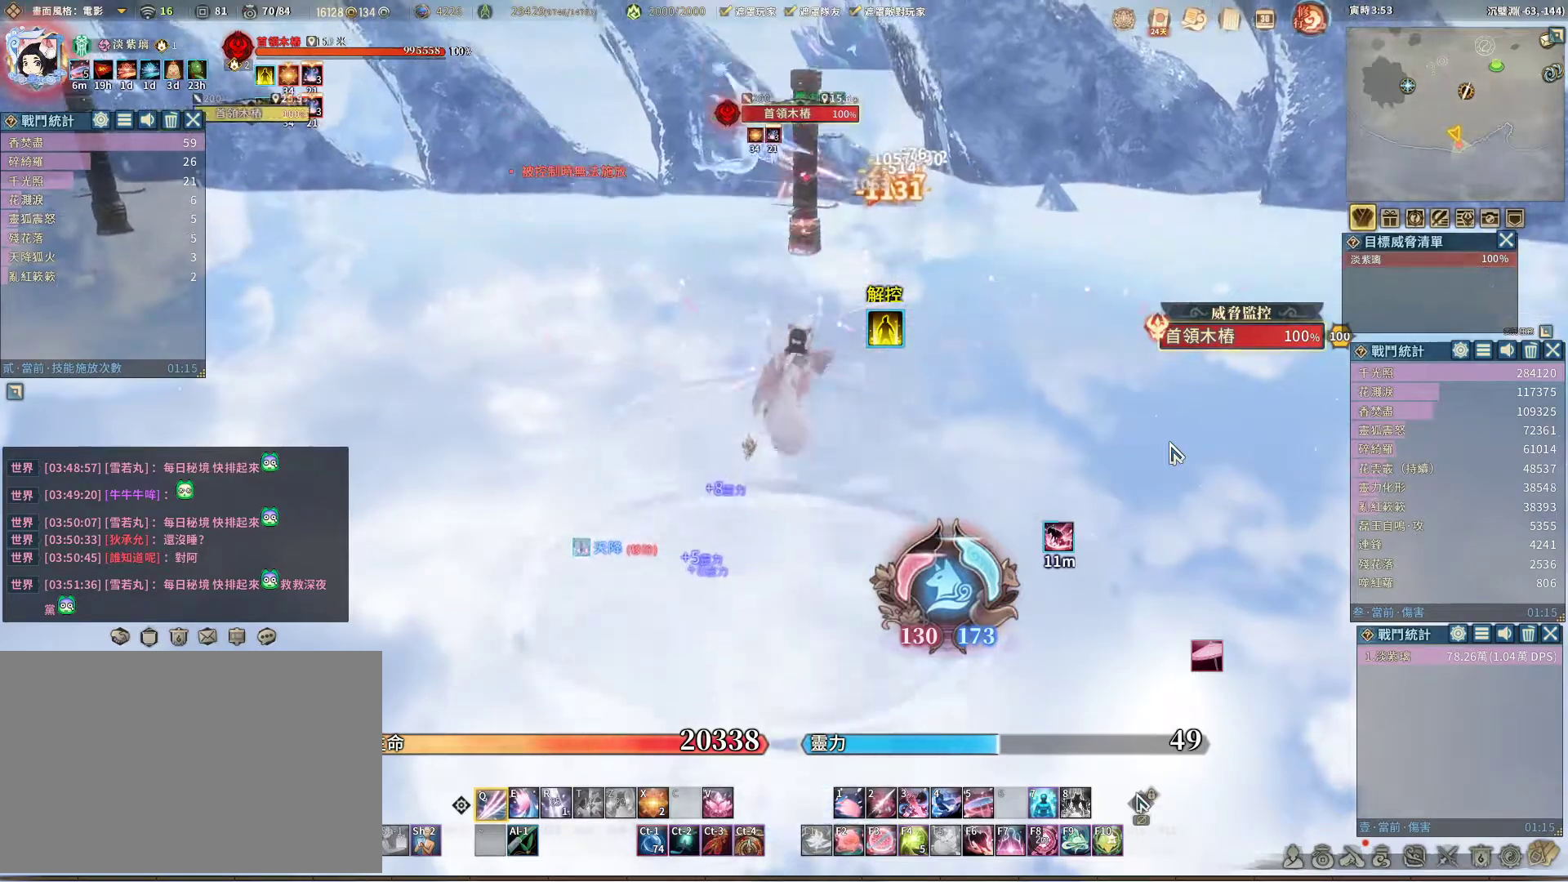
{"keys": ["q"], "mouse": [], "events": [[133, "q", "up"], [283, "space", "down"], [367, "space", "up"], [417, "q", "down"]]}
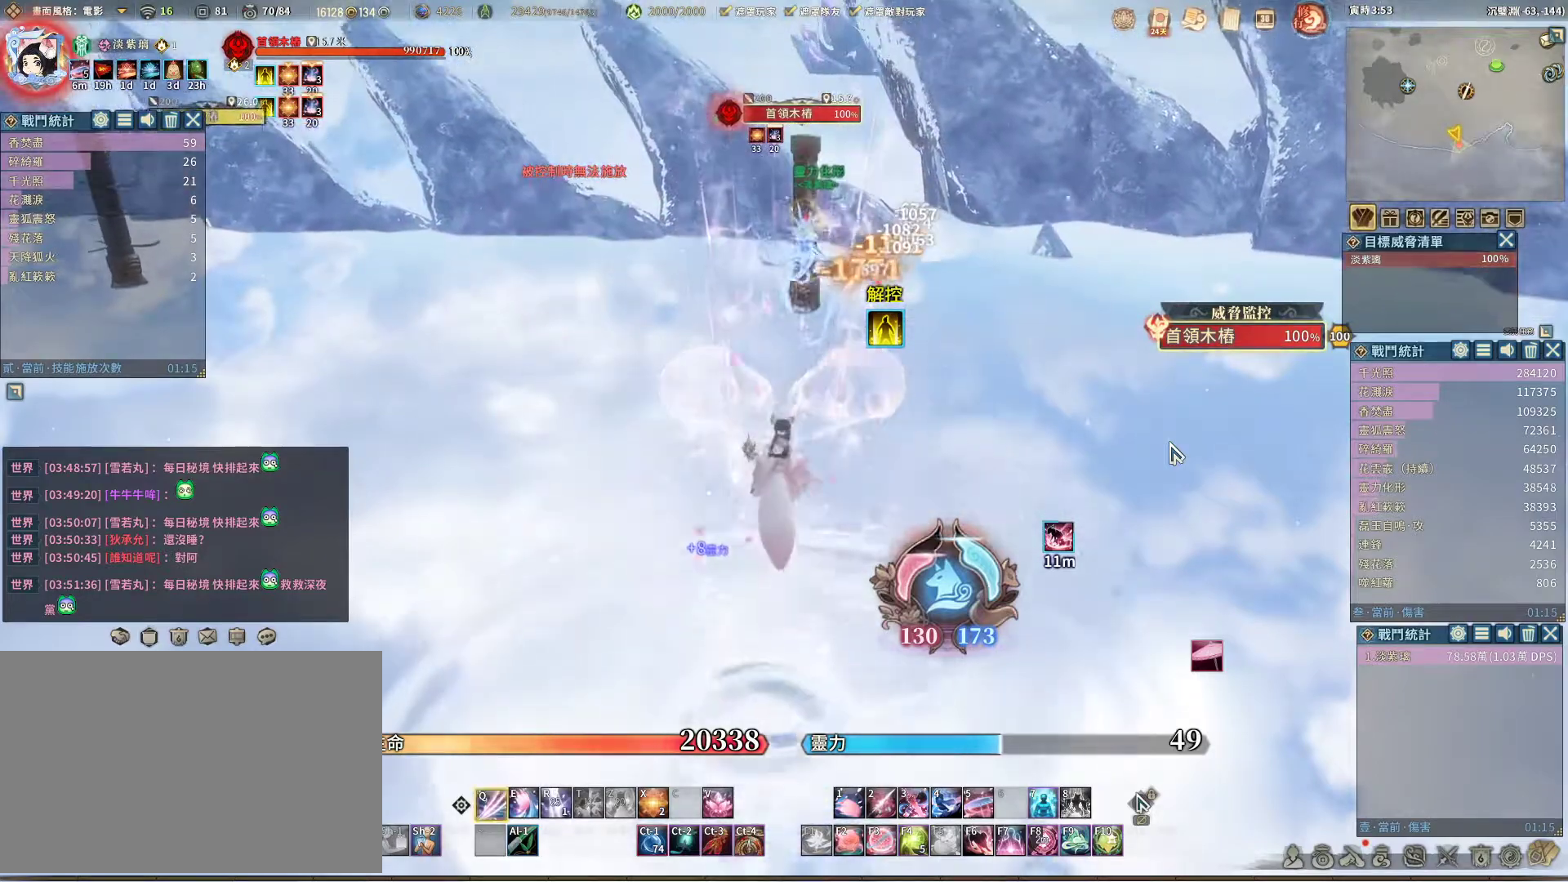
{"keys": ["q"], "mouse": [], "events": []}
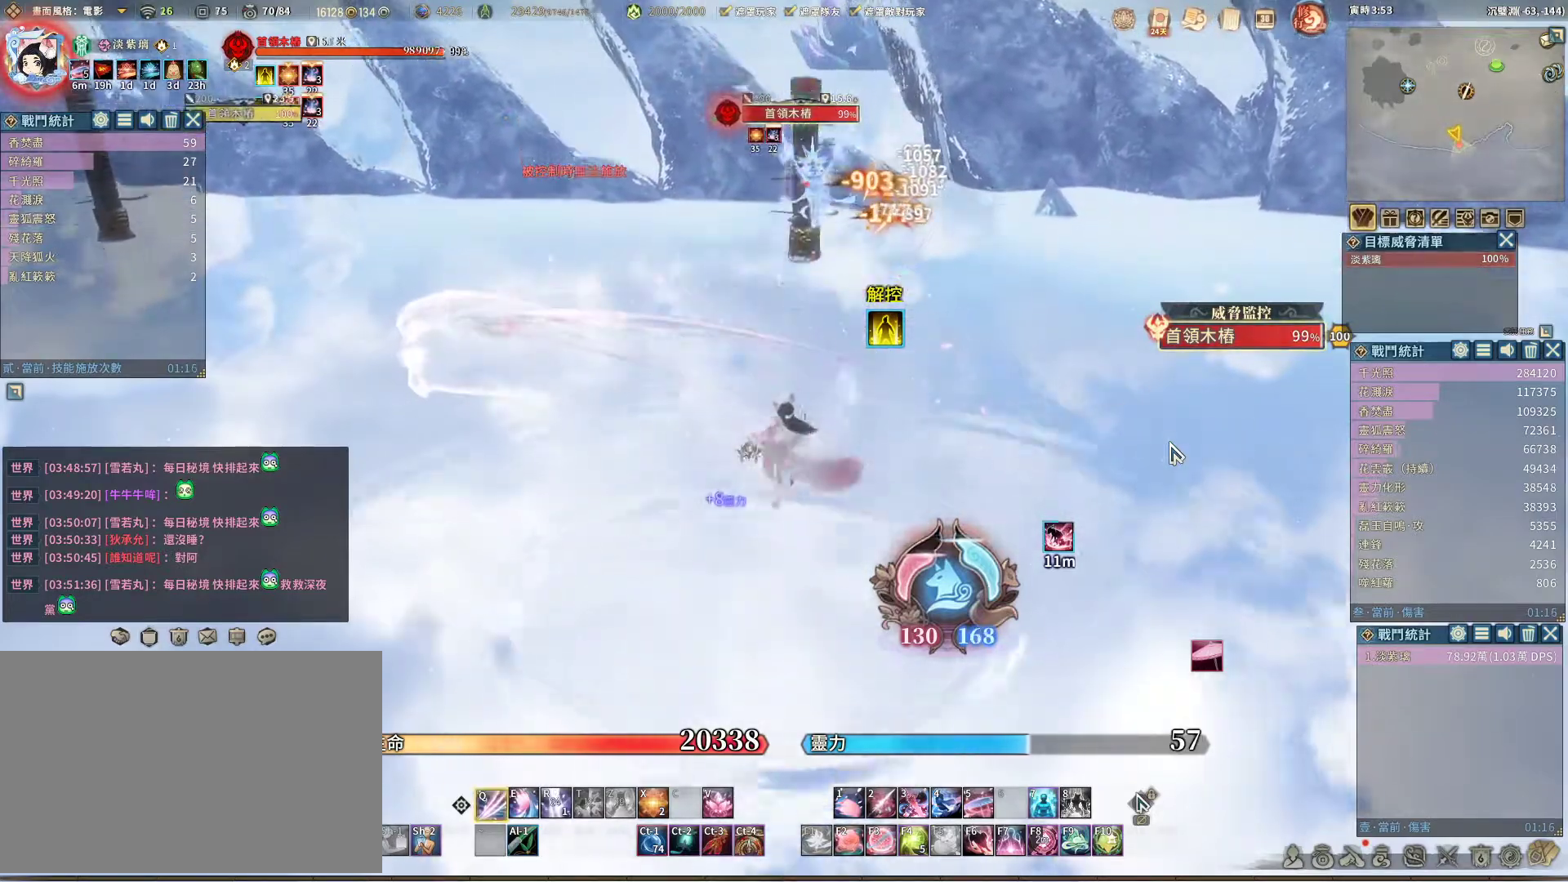
{"keys": ["space"], "mouse": [], "events": [[350, "q", "up"], [500, "space", "down"]]}
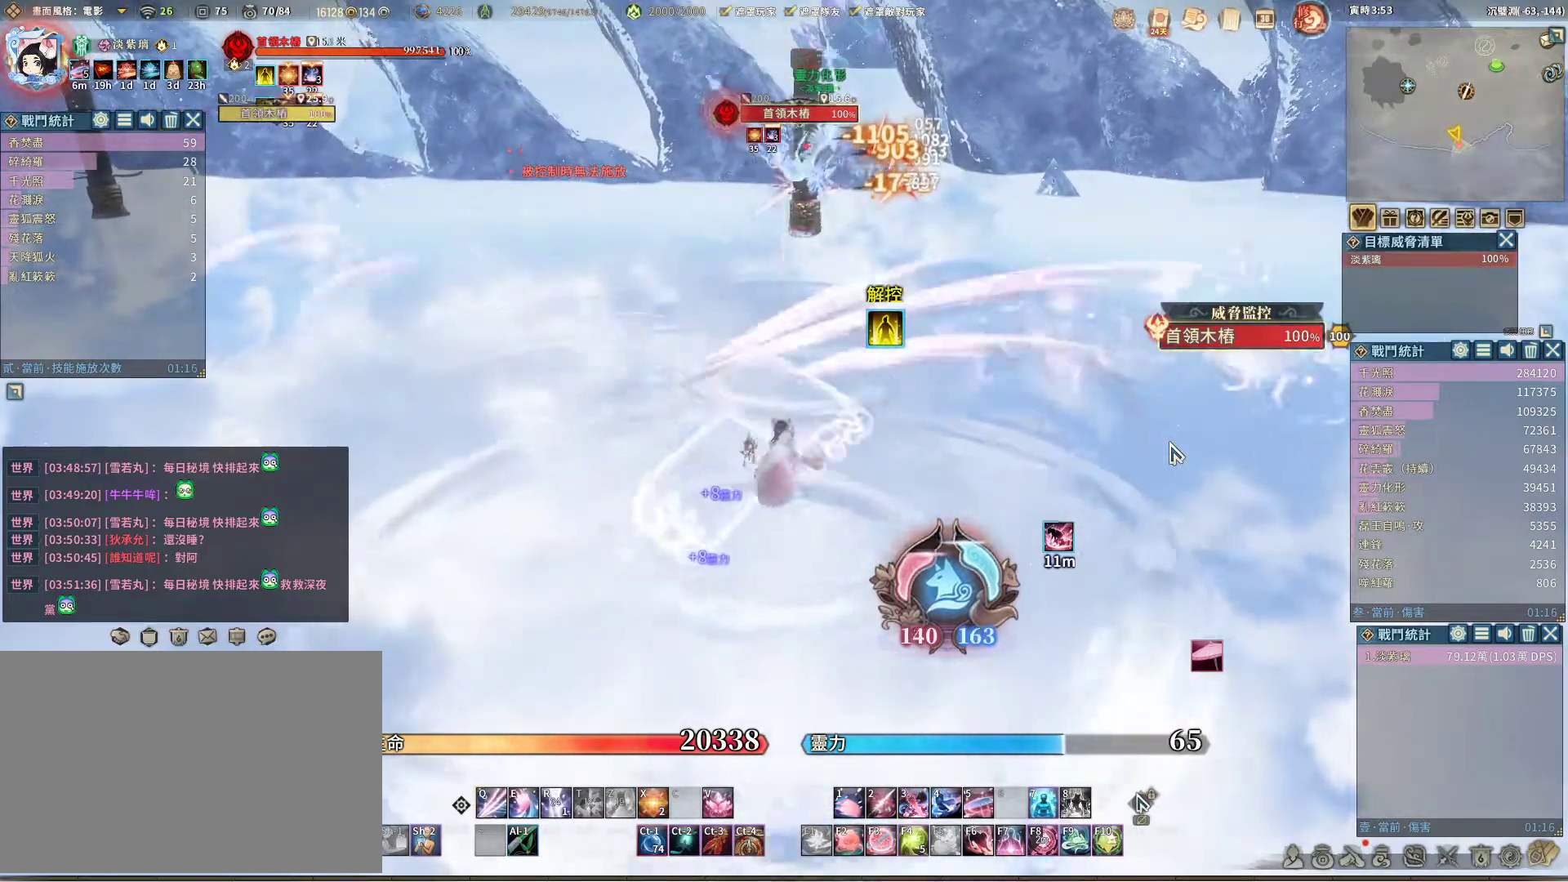
{"keys": ["q"], "mouse": [], "events": [[50, "space", "up"], [100, "q", "down"]]}
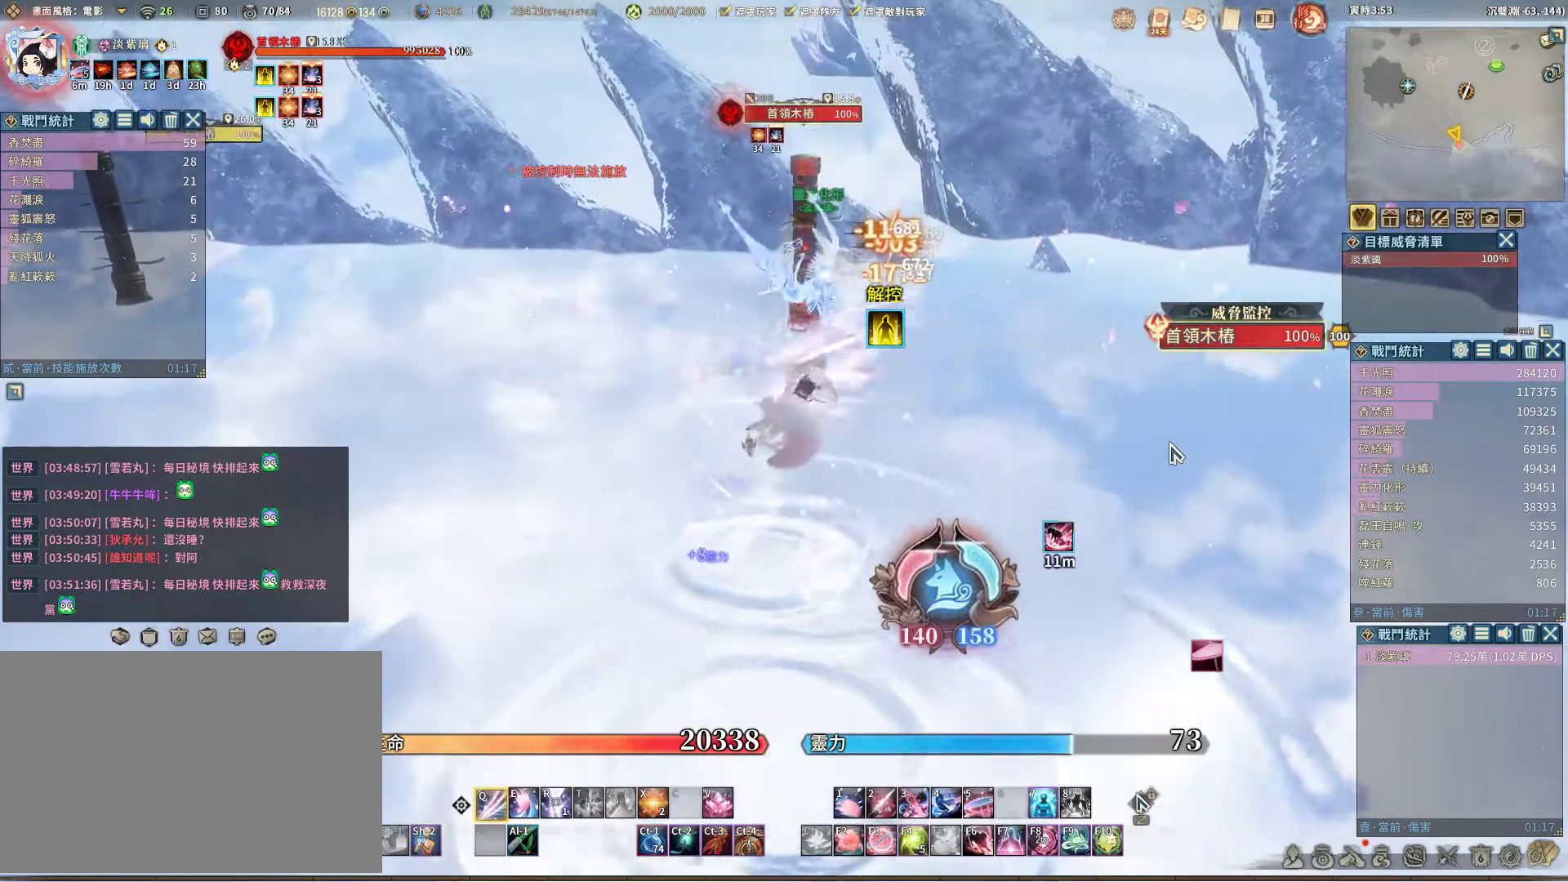
{"keys": ["e"], "mouse": [], "events": [[433, "q", "up"], [483, "e", "down"]]}
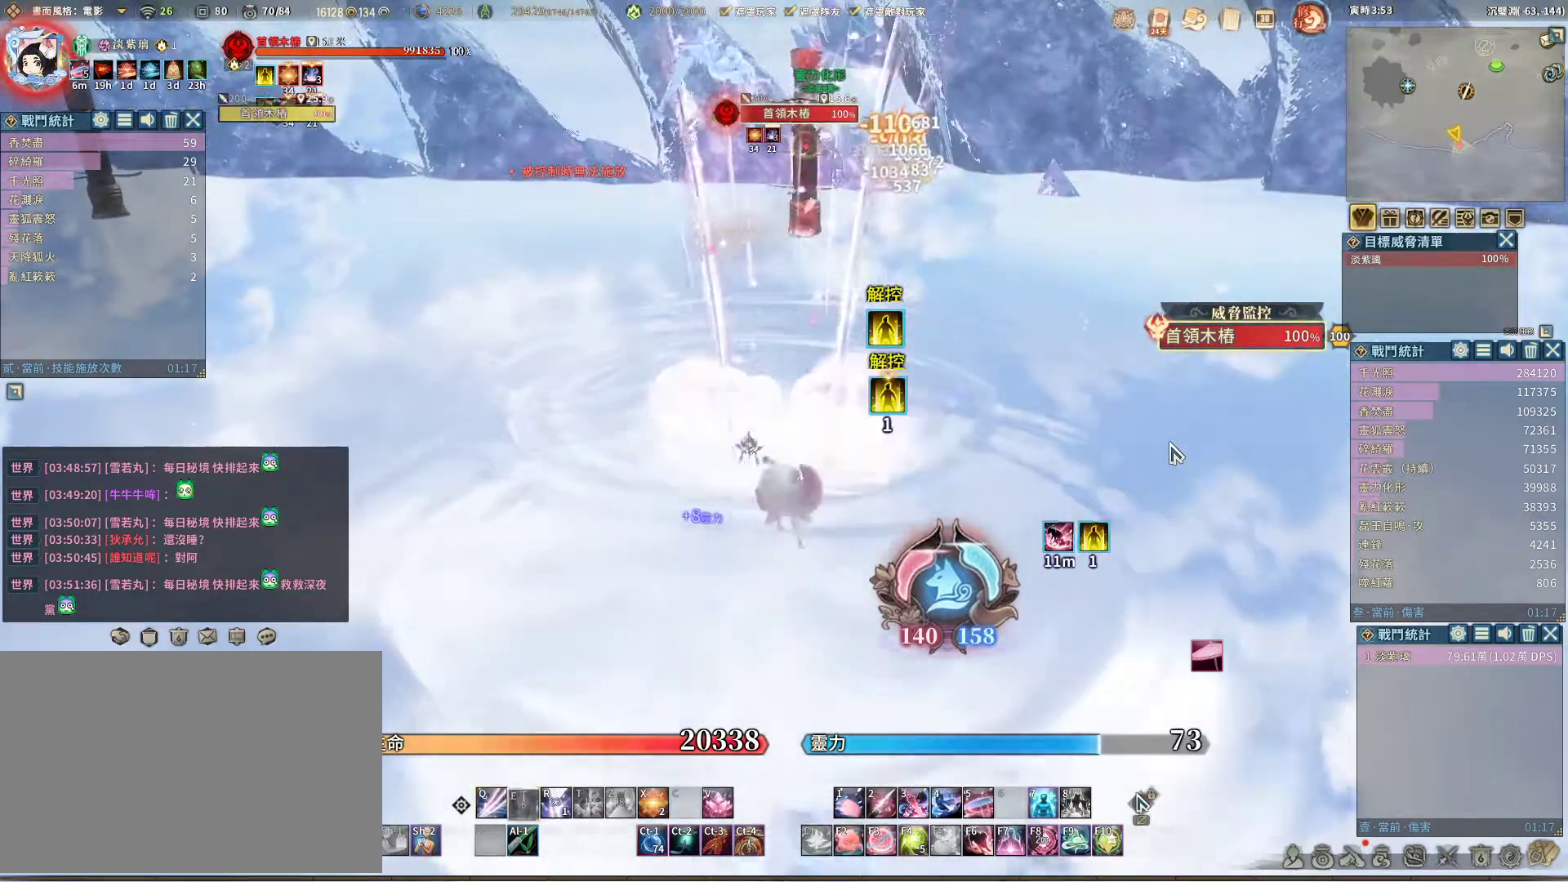
{"keys": ["q"], "mouse": [], "events": [[33, "e", "up"], [117, "q", "down"]]}
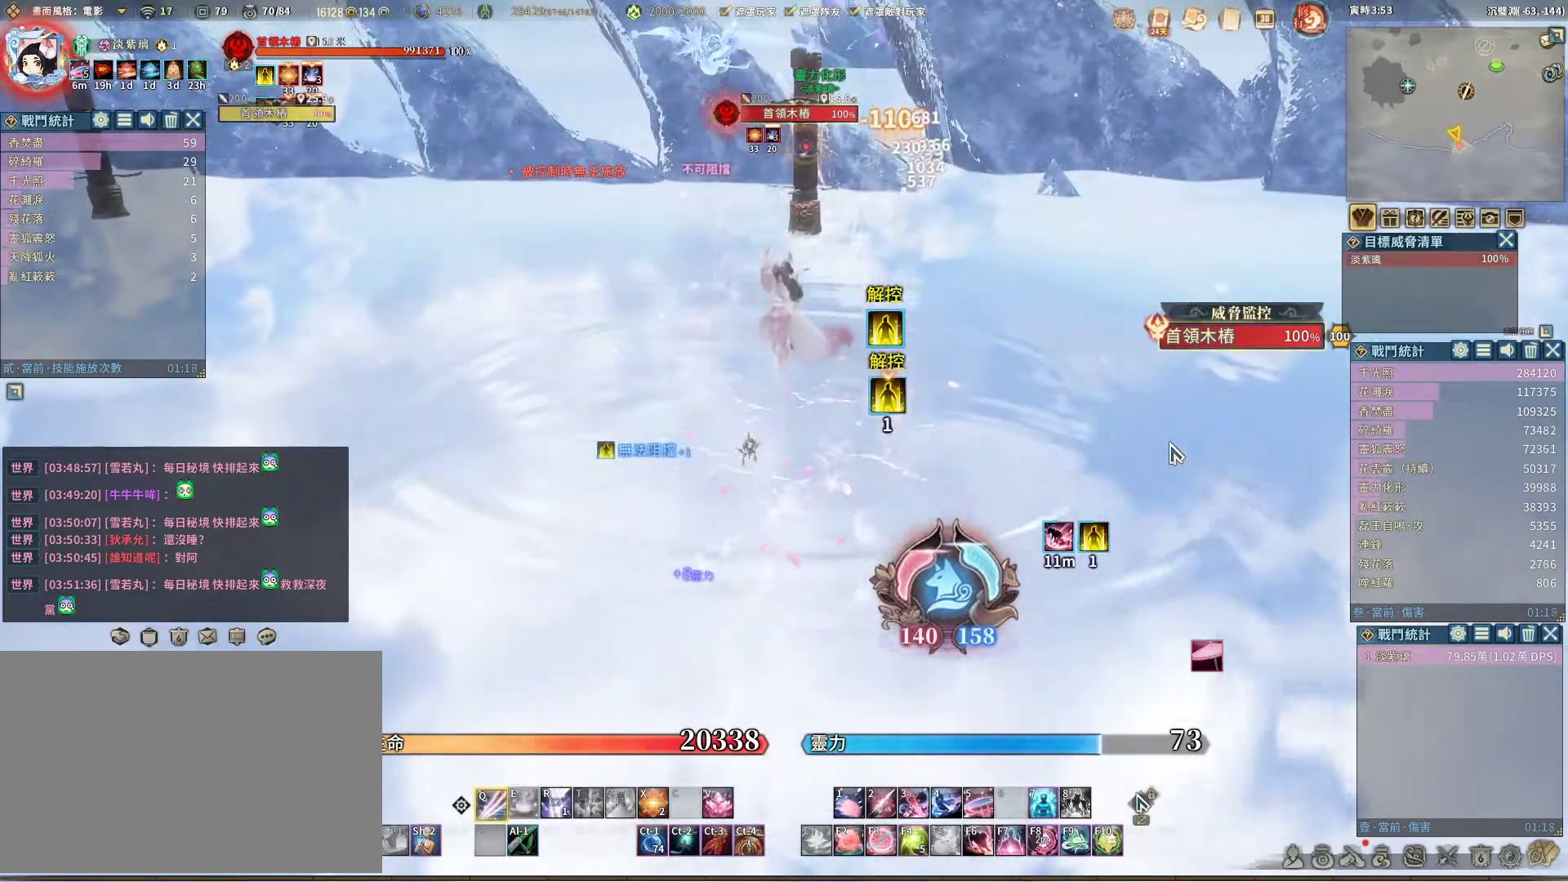
{"keys": [], "mouse": [], "events": [[333, "e", "down"], [333, "q", "up"], [383, "e", "up"]]}
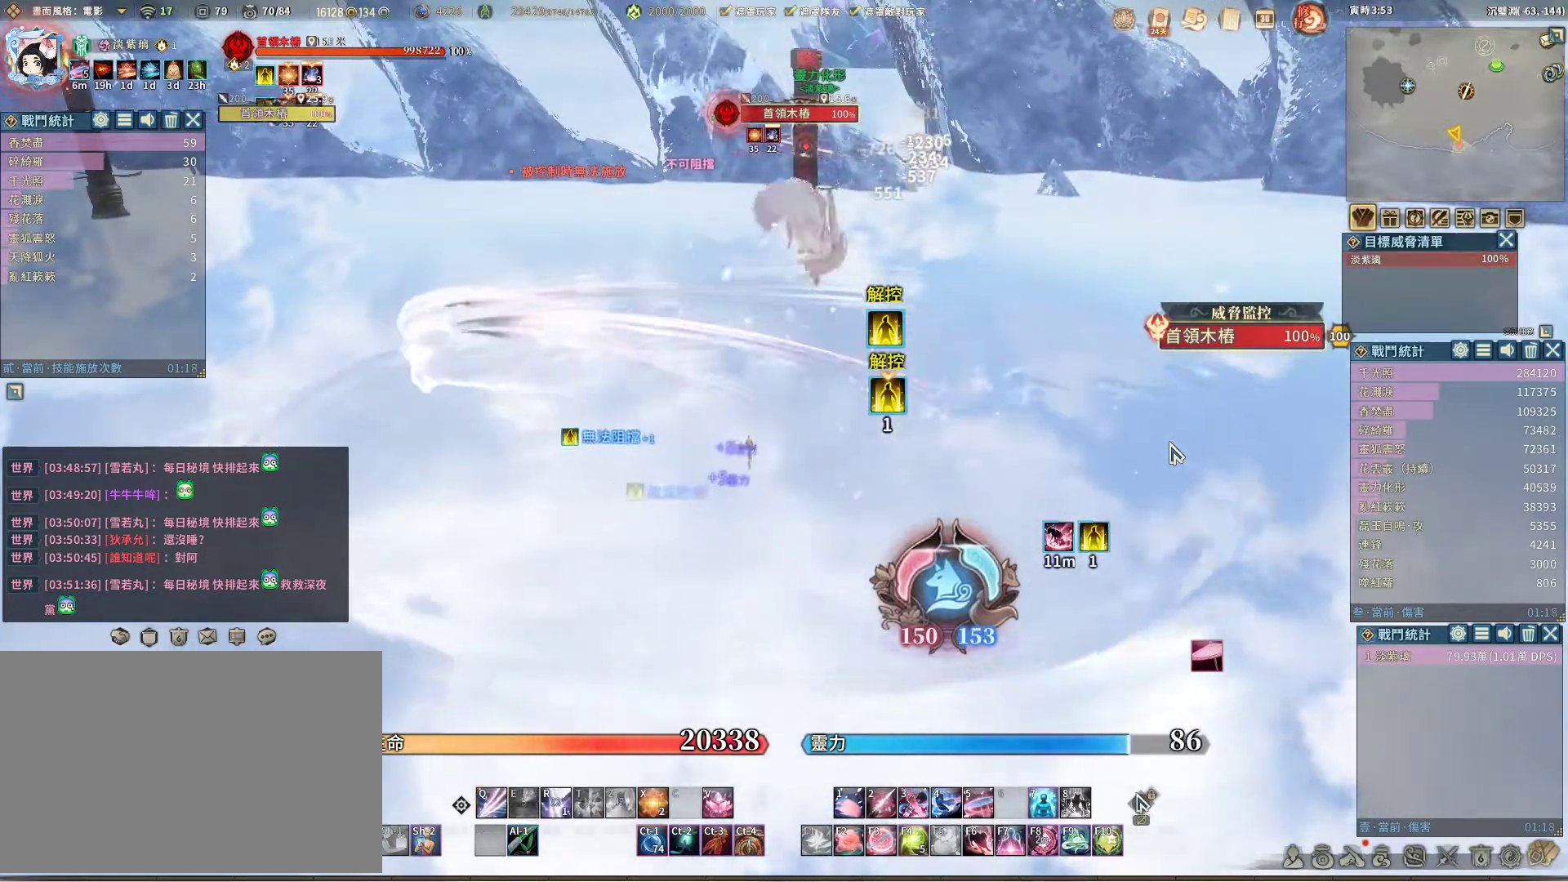
{"keys": [], "mouse": [], "events": [[433, "r", "down"], [483, "r", "up"]]}
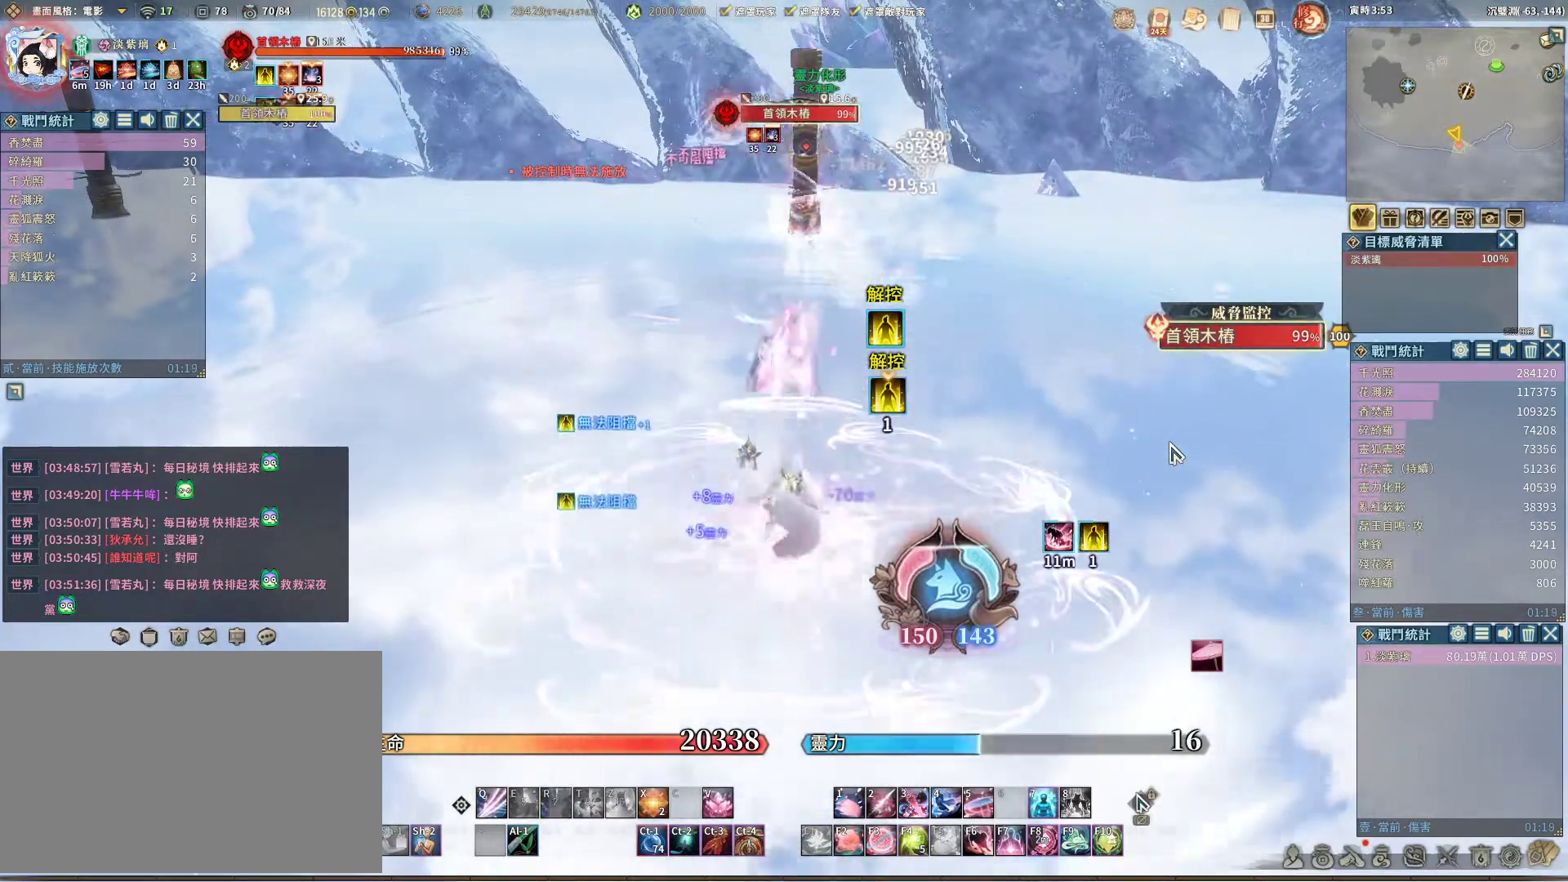
{"keys": ["q"], "mouse": [], "events": [[83, "q", "down"]]}
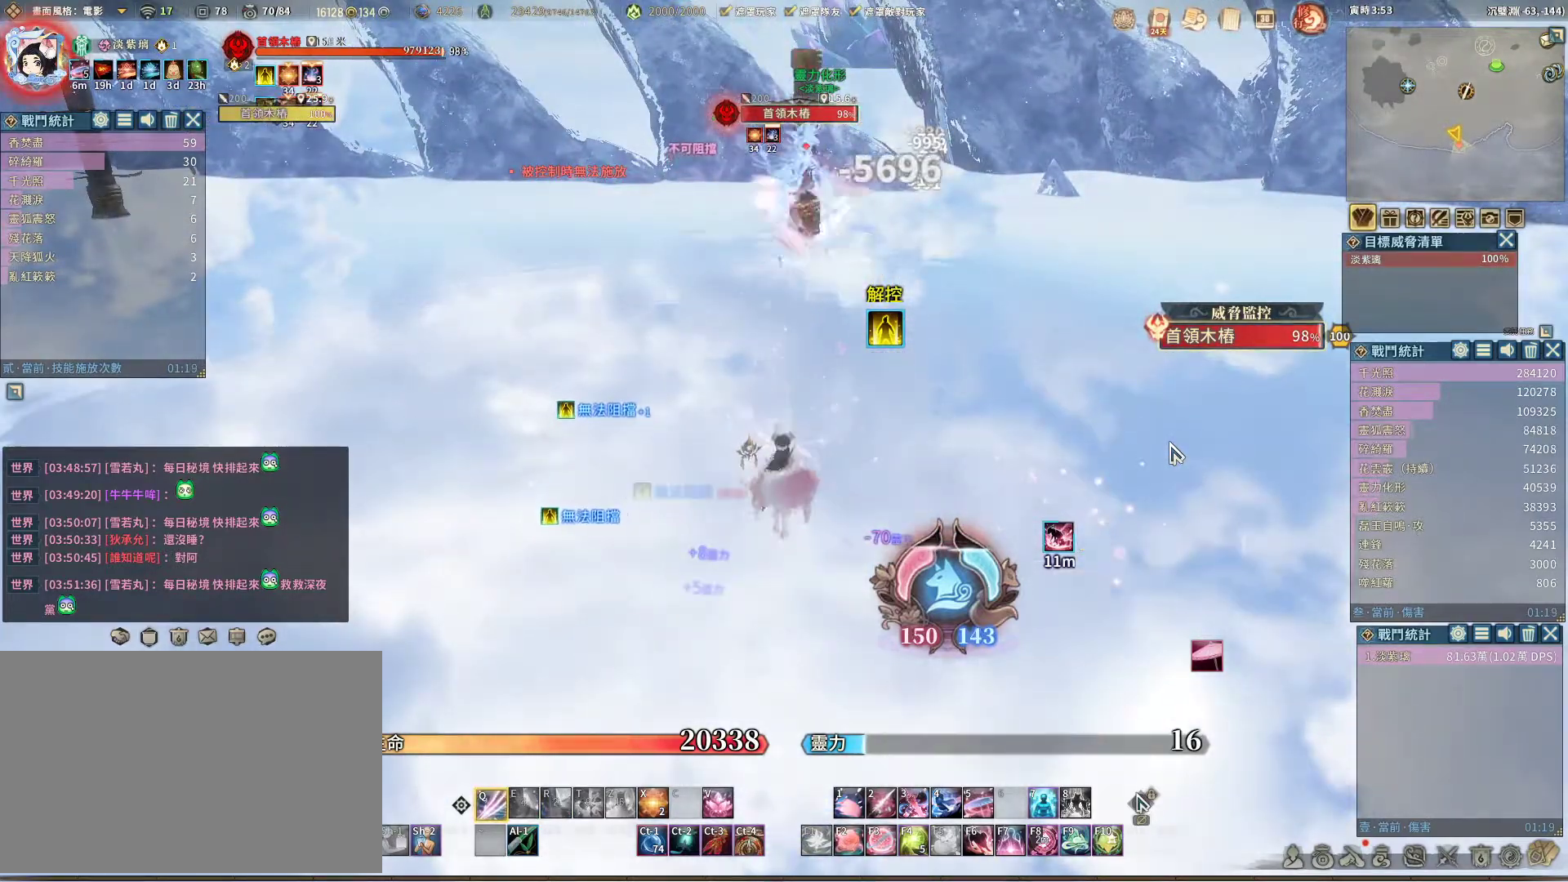
{"keys": ["q"], "mouse": [], "events": []}
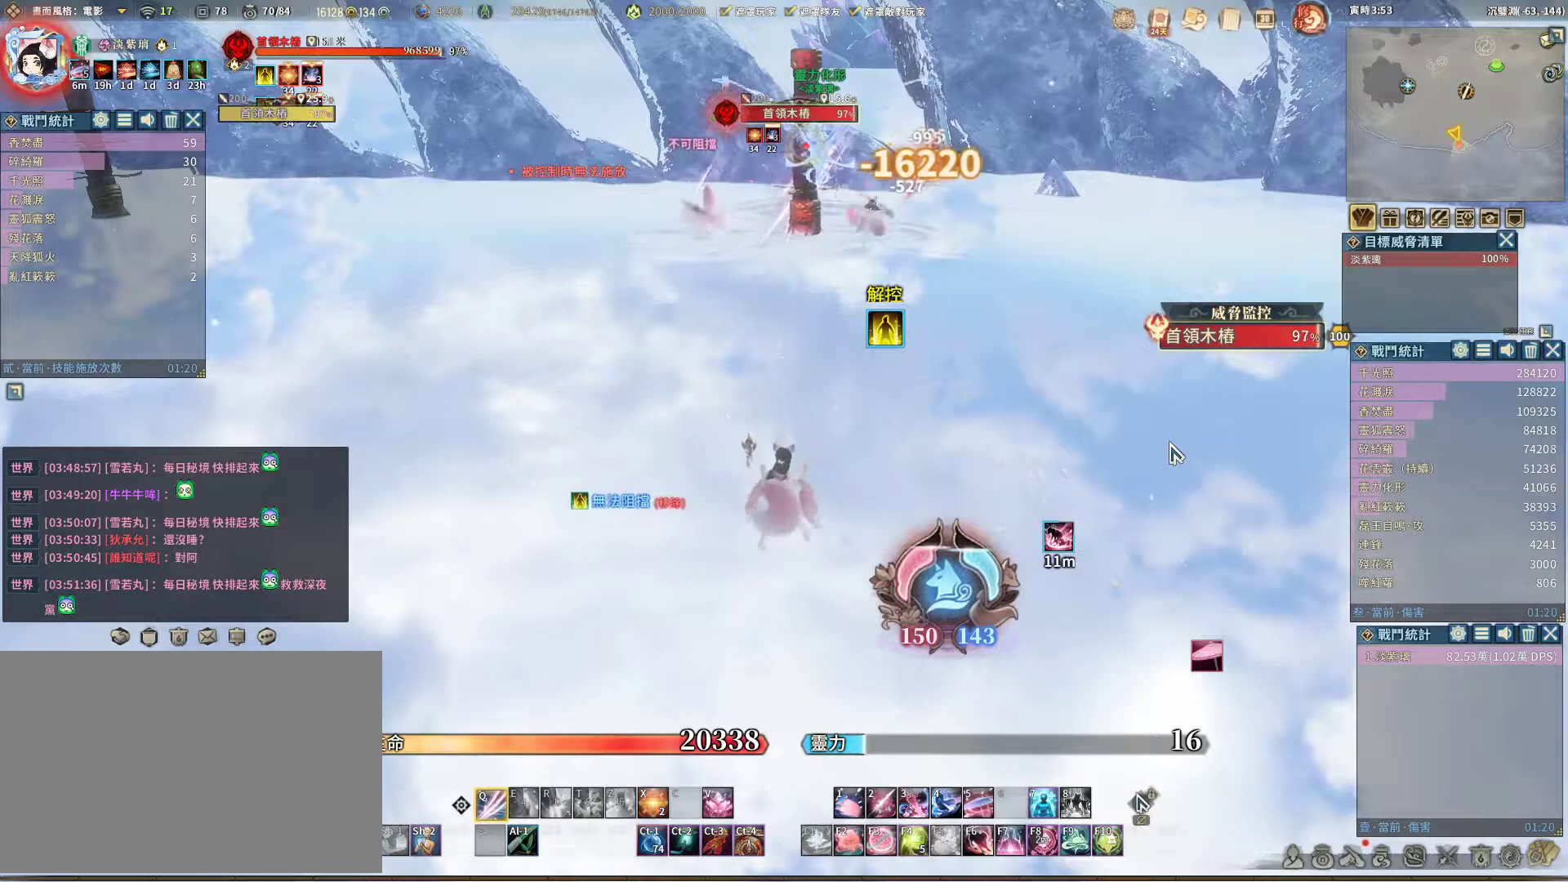
{"keys": ["q"], "mouse": [], "events": []}
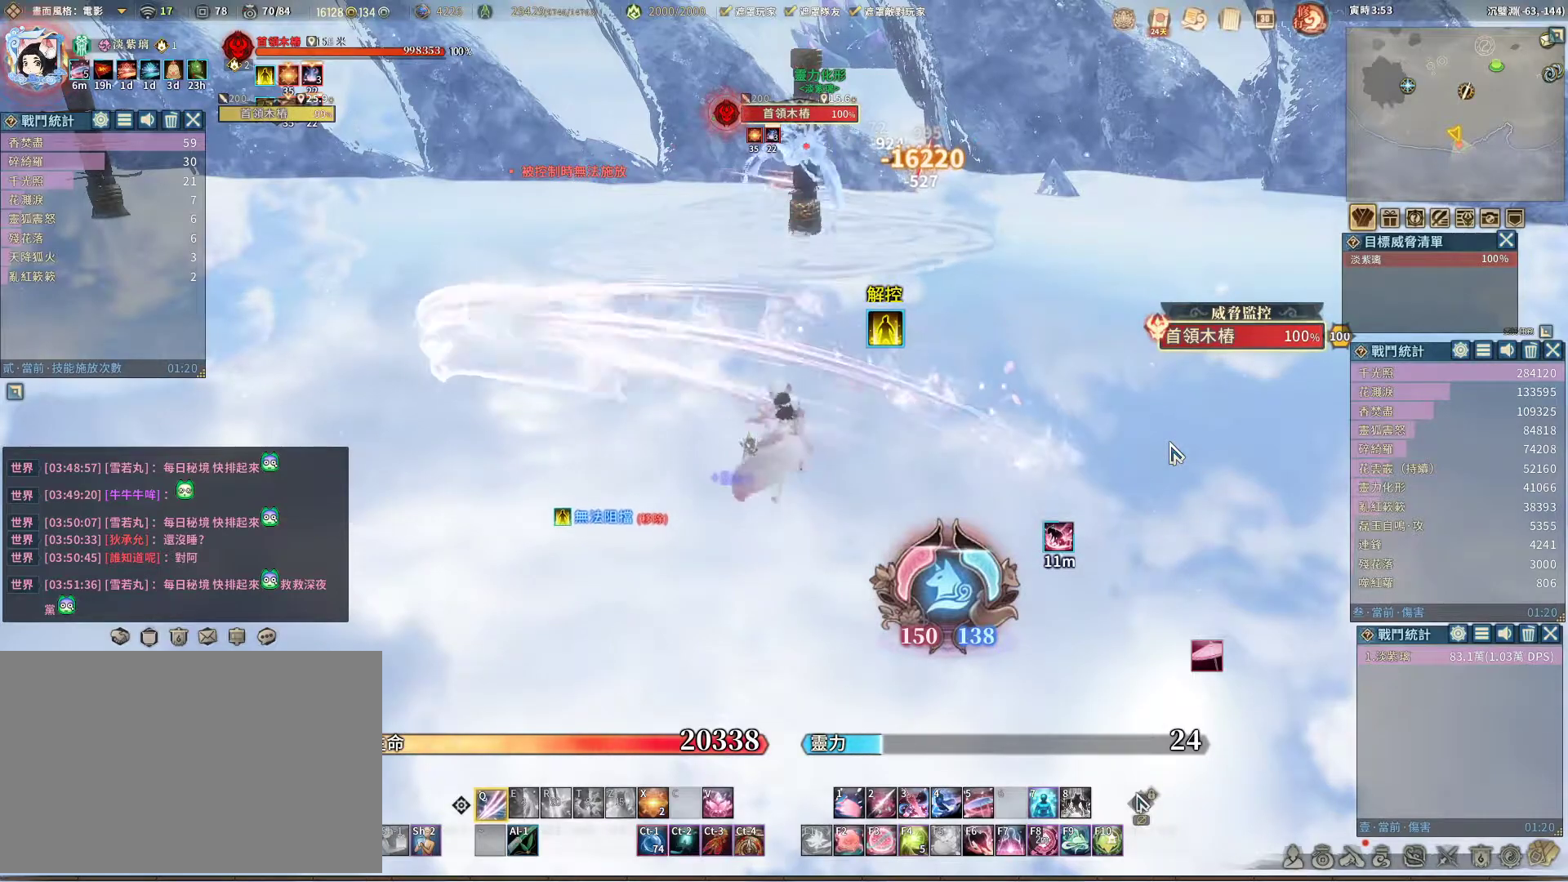
{"keys": ["q"], "mouse": [], "events": []}
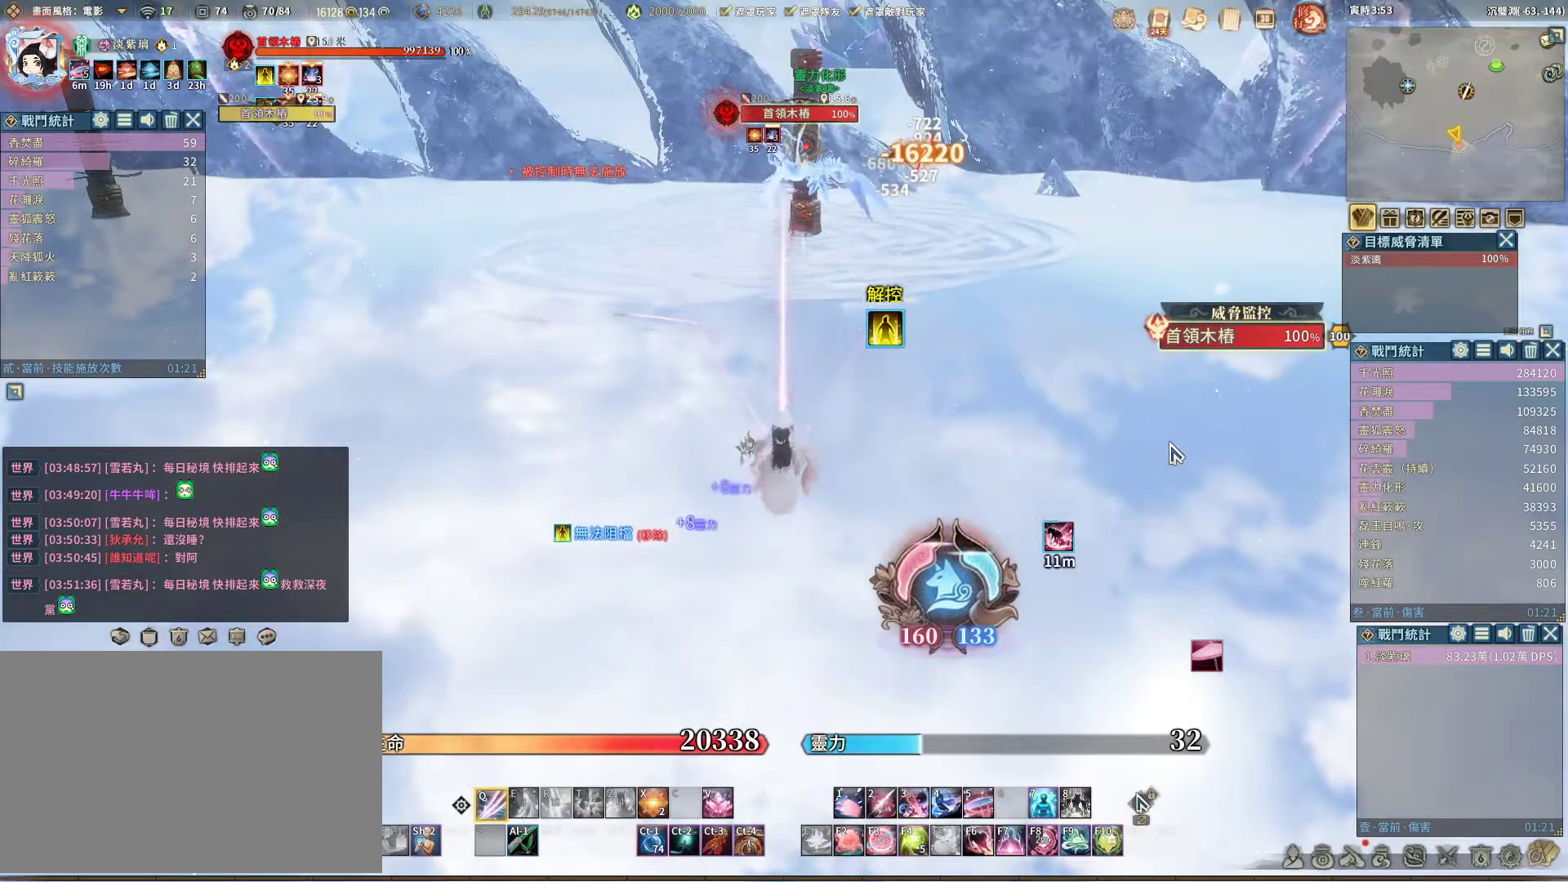
{"keys": ["q"], "mouse": [], "events": [[100, "q", "up"], [183, "space", "down"], [233, "space", "up"], [283, "q", "down"]]}
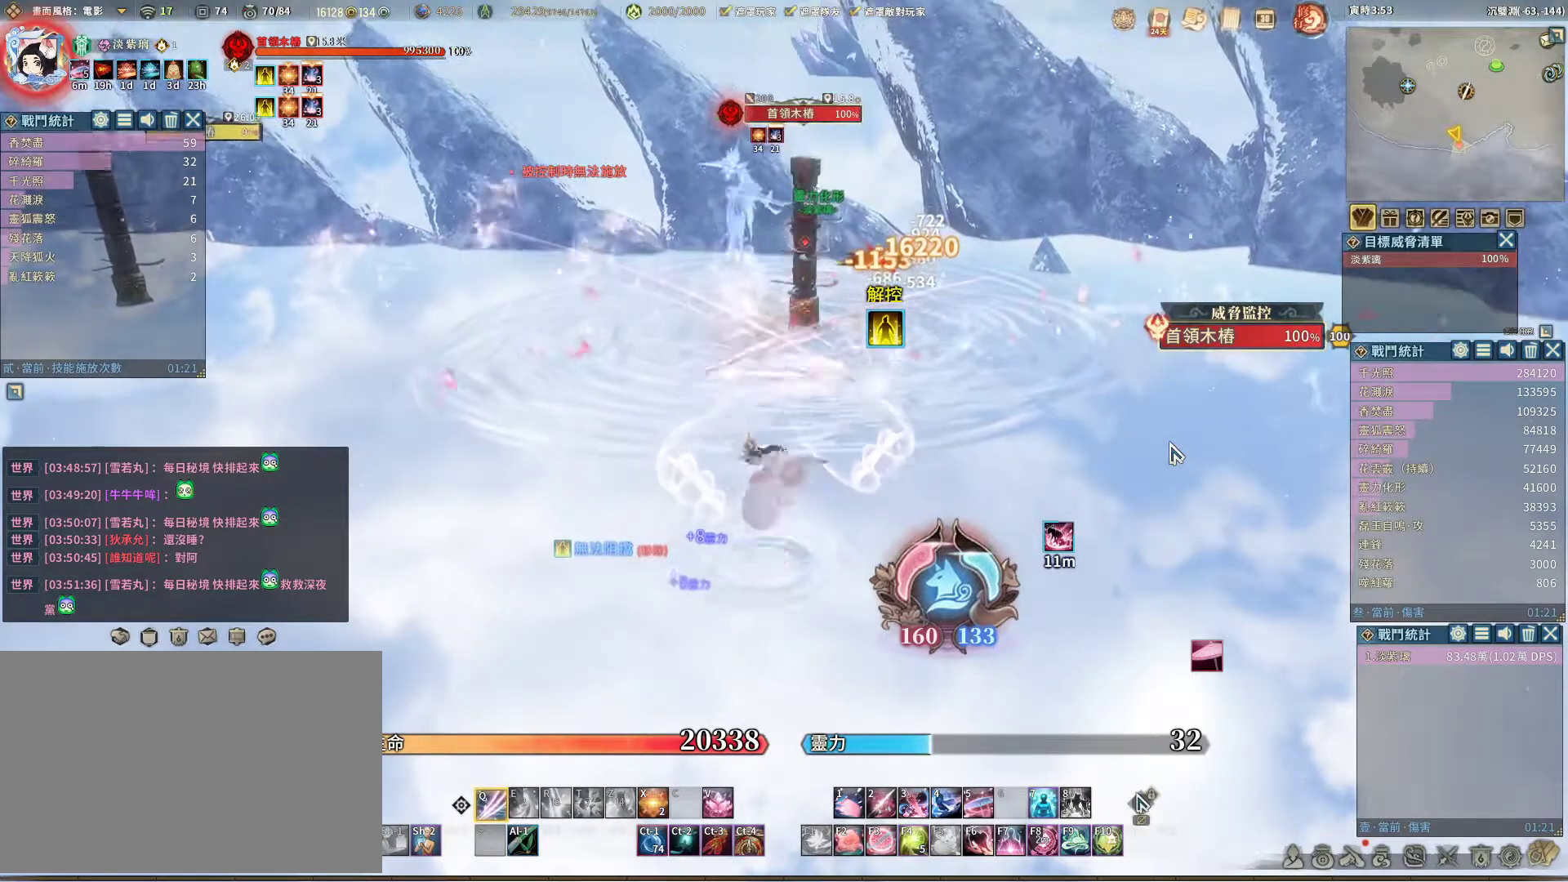
{"keys": ["q"], "mouse": [], "events": []}
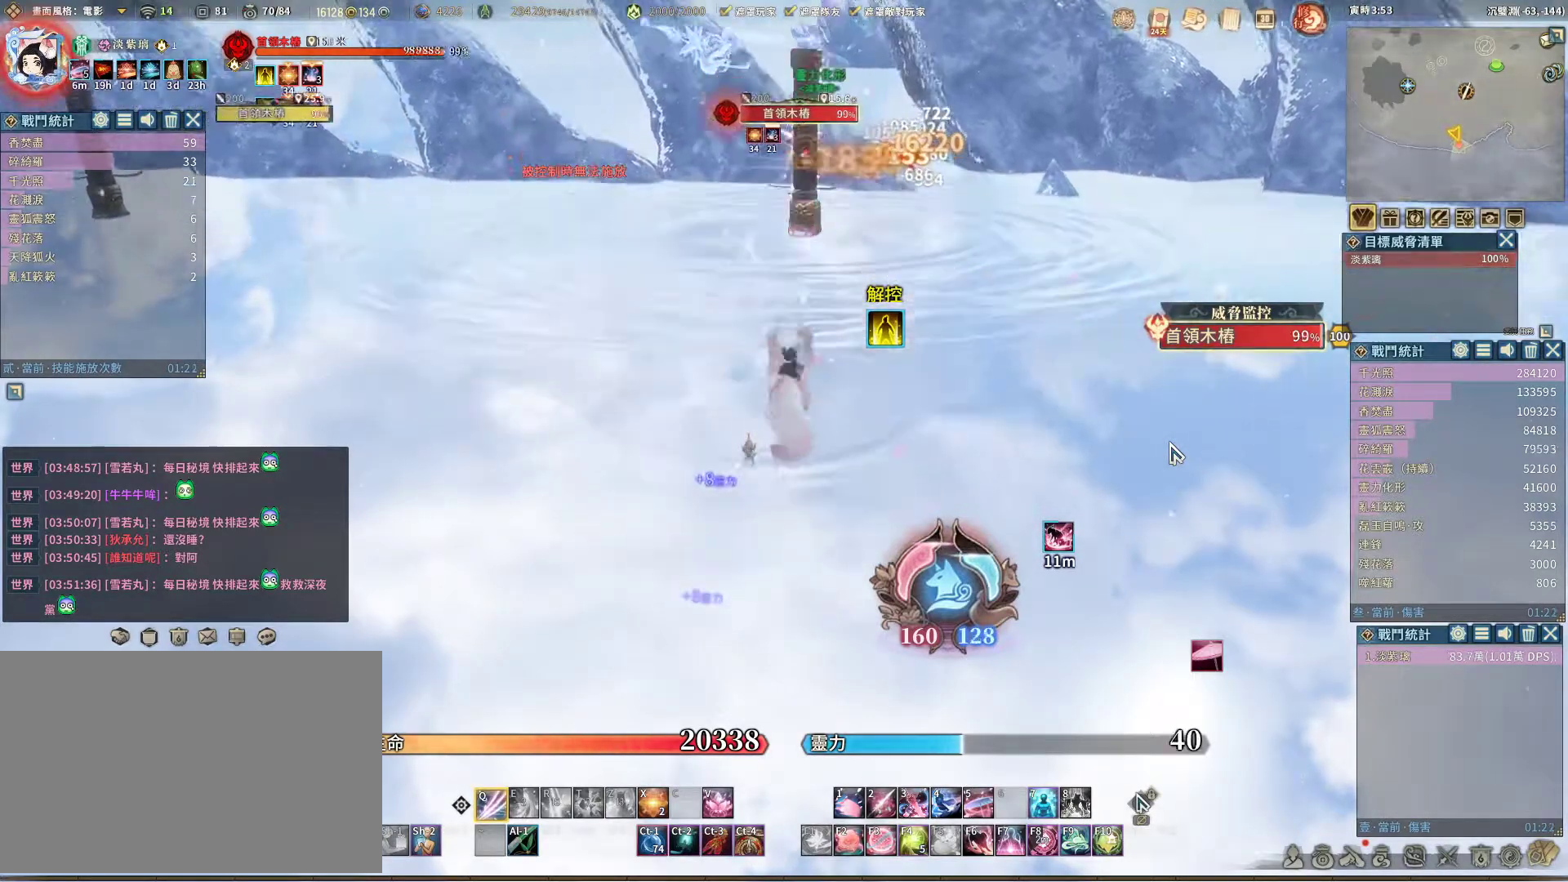
{"keys": ["q"], "mouse": [], "events": [[33, "q", "up"], [167, "space", "down"], [217, "space", "up"], [317, "q", "down"]]}
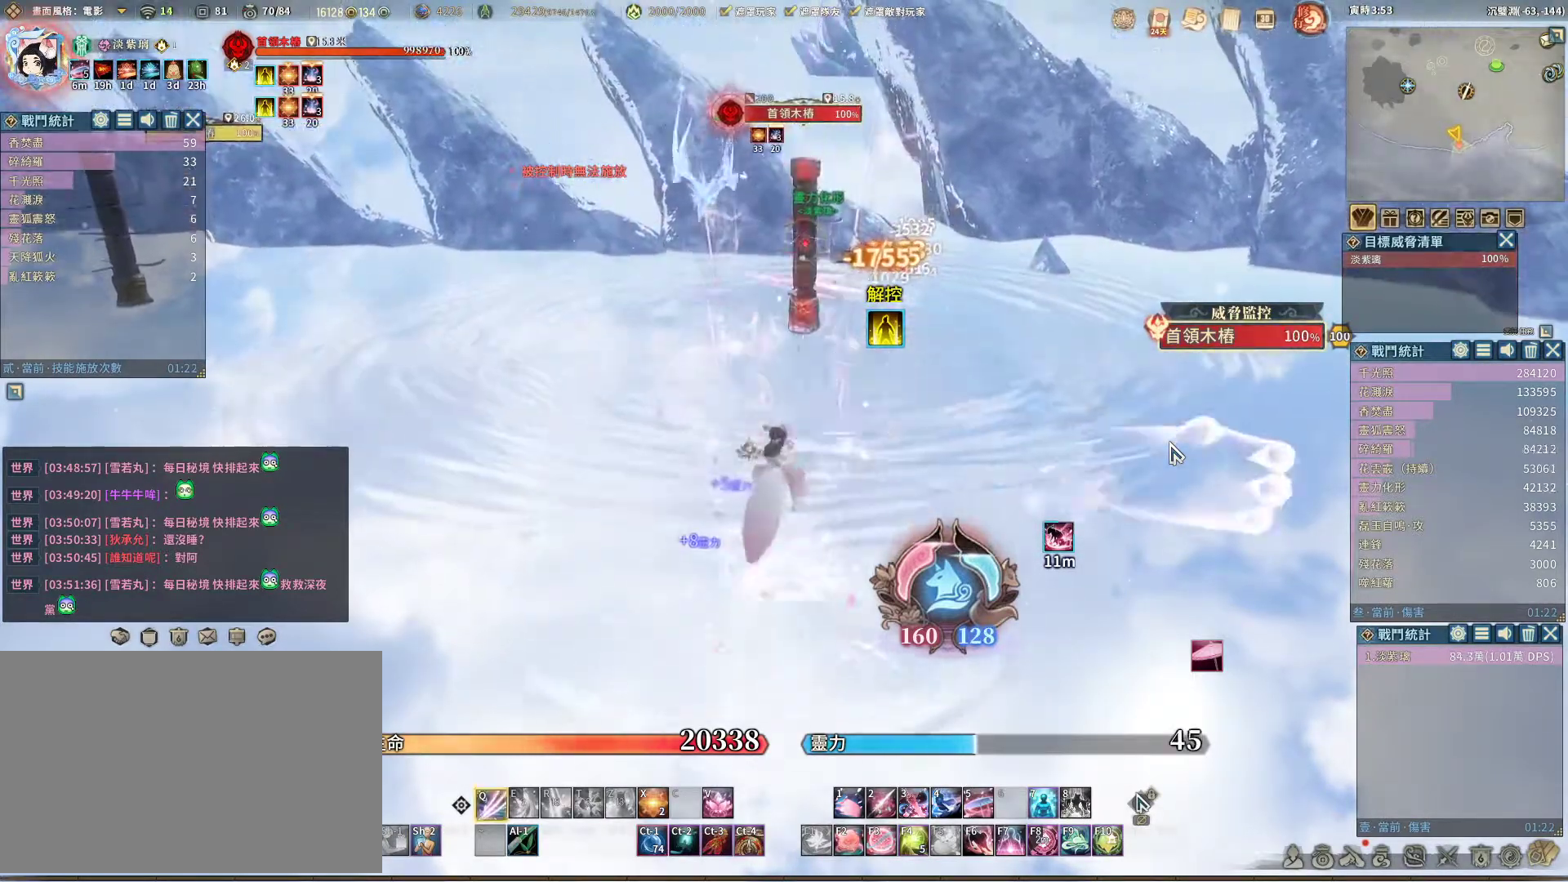
{"keys": ["q"], "mouse": [], "events": []}
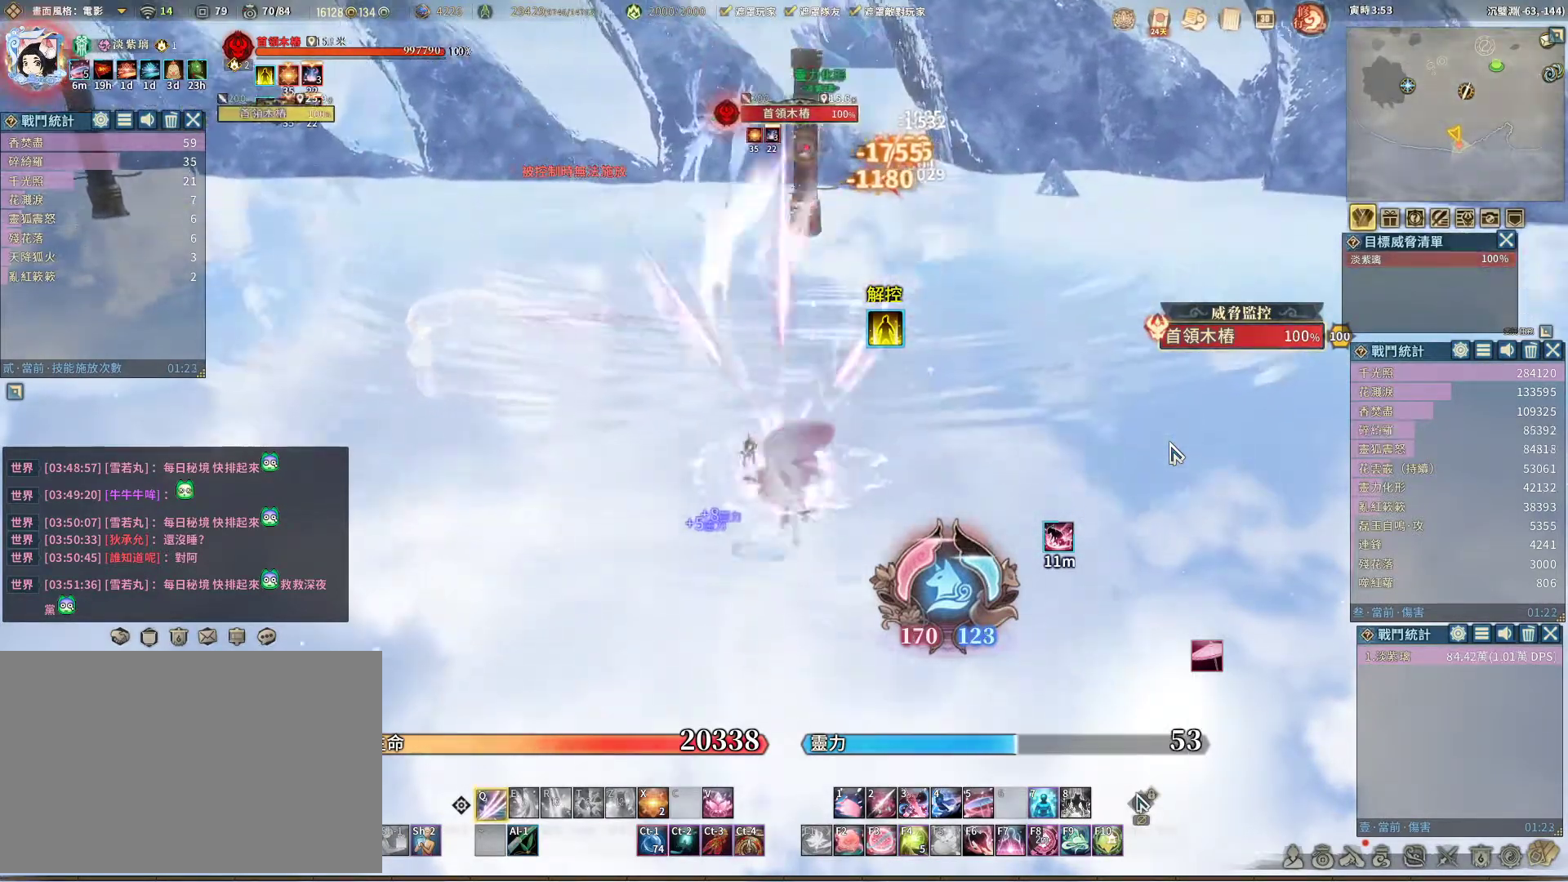
{"keys": ["q"], "mouse": [], "events": [[300, "q", "up"], [383, "space", "down"], [433, "space", "up"], [483, "q", "down"]]}
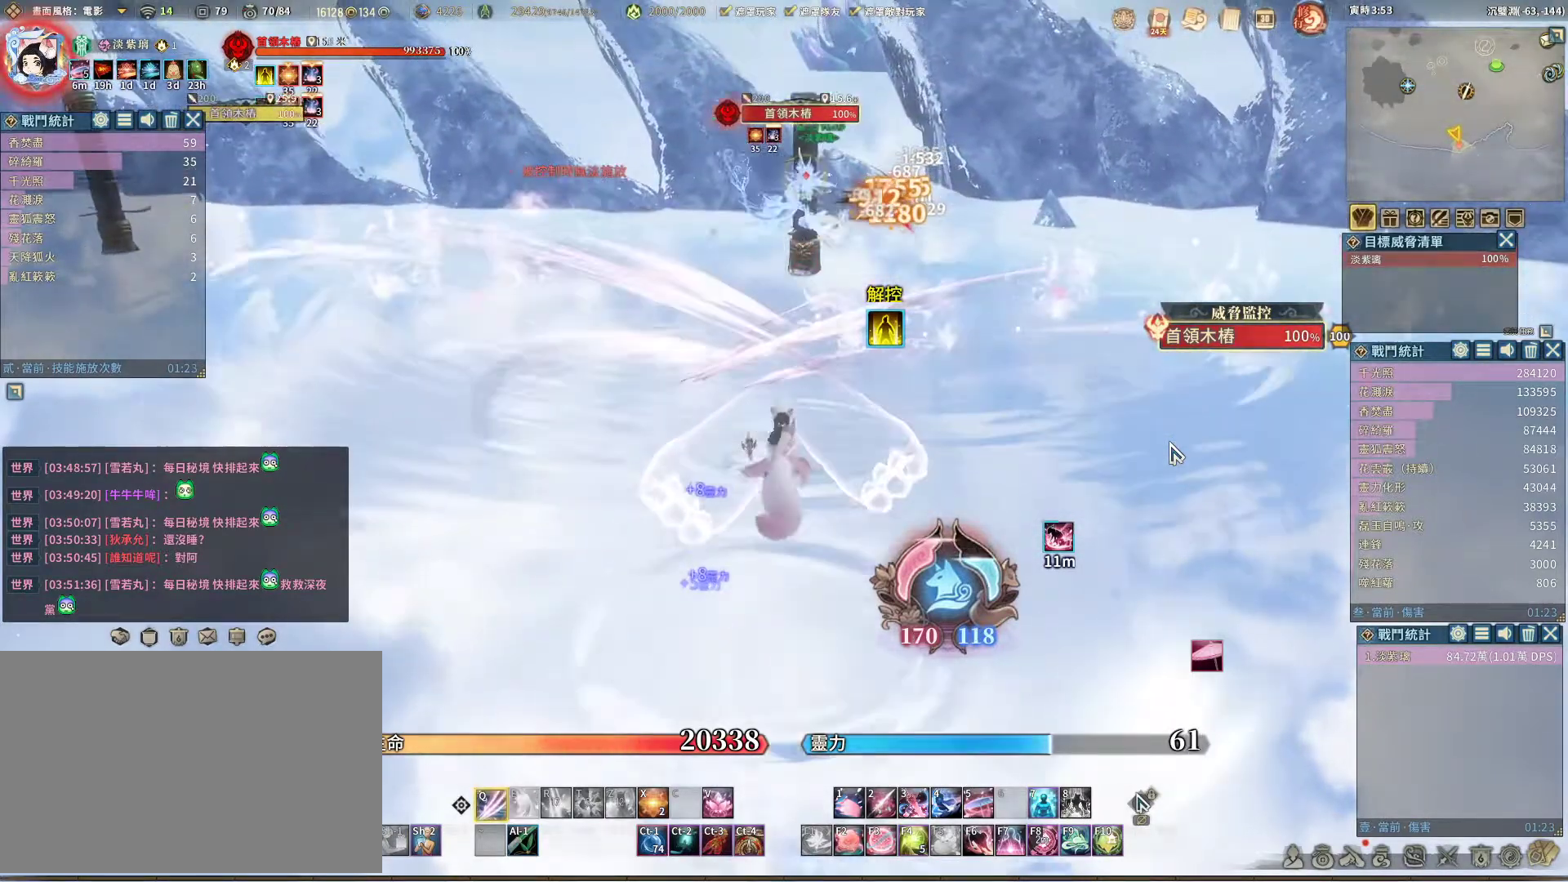
{"keys": ["q"], "mouse": [], "events": []}
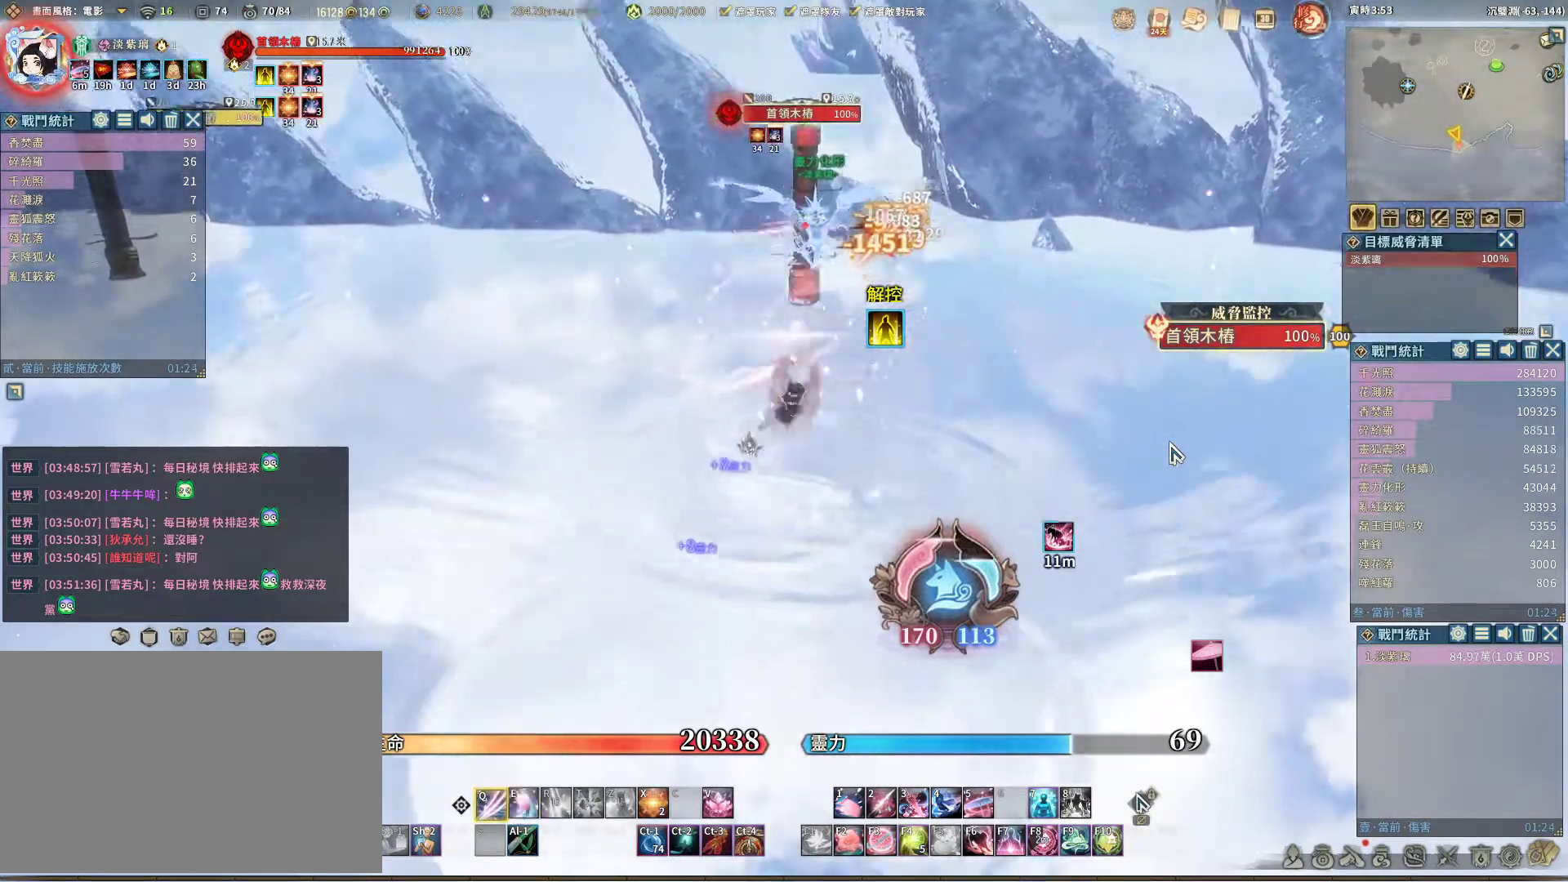
{"keys": ["q"], "mouse": [], "events": [[317, "e", "down"], [317, "q", "up"], [417, "e", "up"], [467, "q", "down"]]}
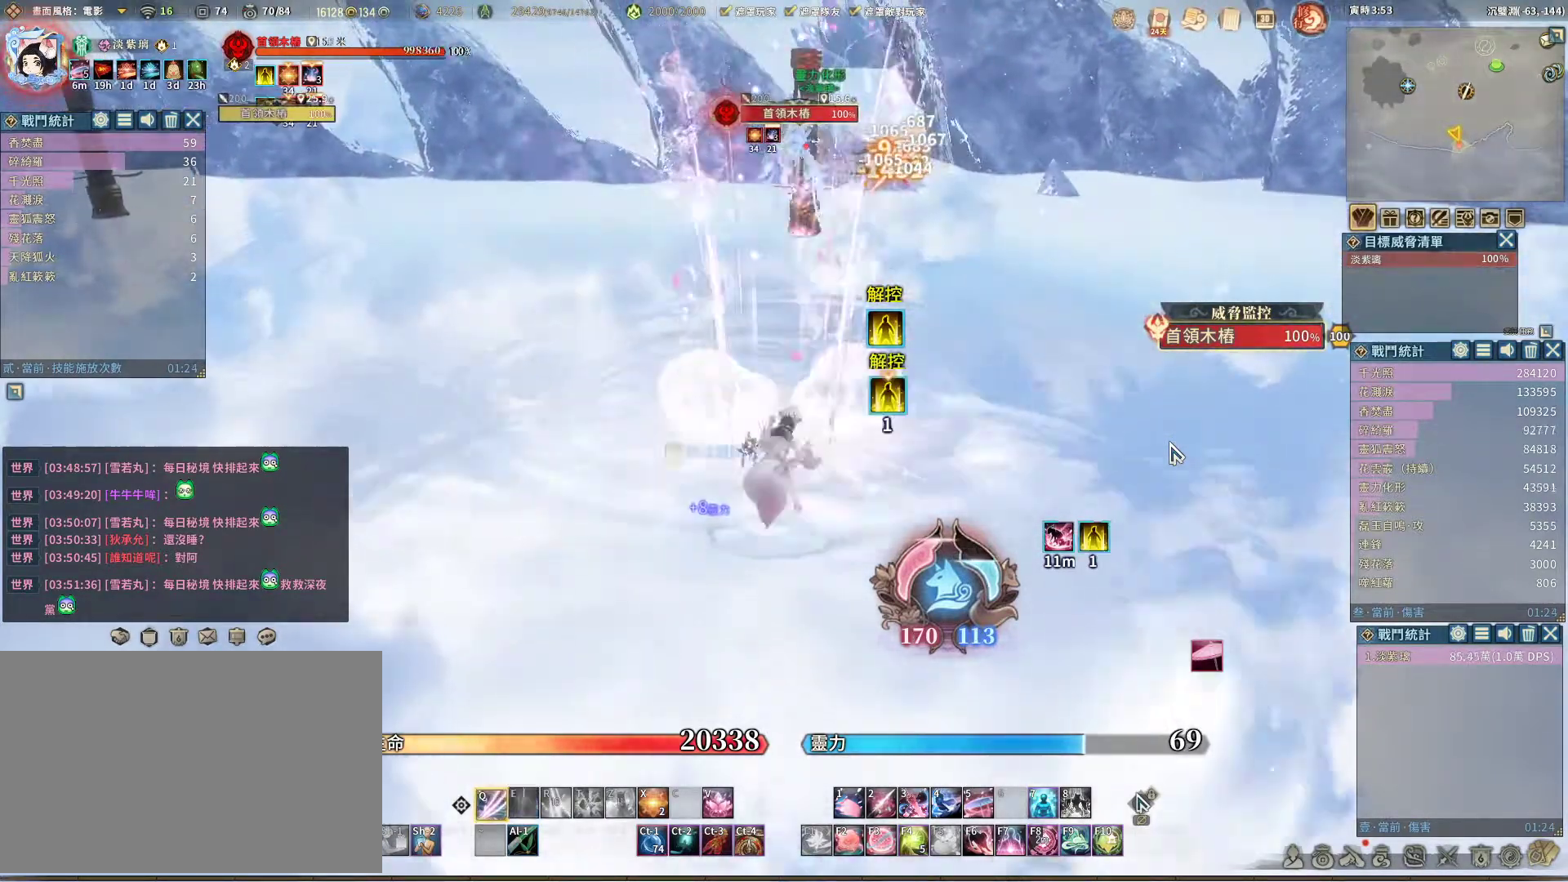
{"keys": ["q"], "mouse": [], "events": []}